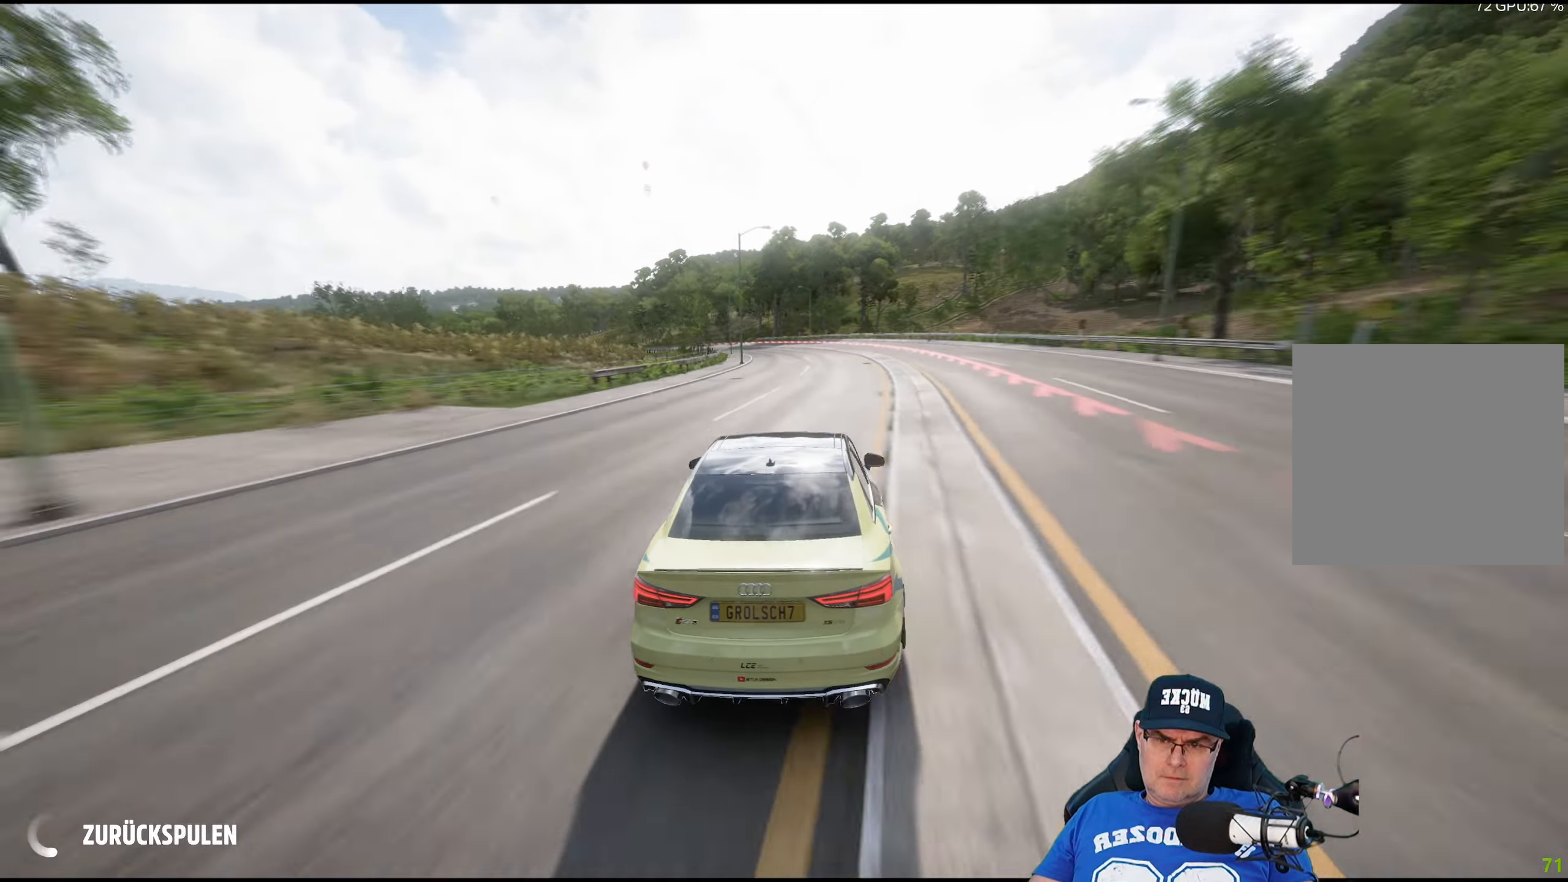
Gameplay with a controller (Xbox layout); each line is a JSON object with the inputs held at the frame after it. "events" lists button and stick changes between this image and that frame as [ms after this image, input, new state], when the widget could be followed in between.
{"buttons": [], "left_stick": "center", "right_stick": "center", "events": []}
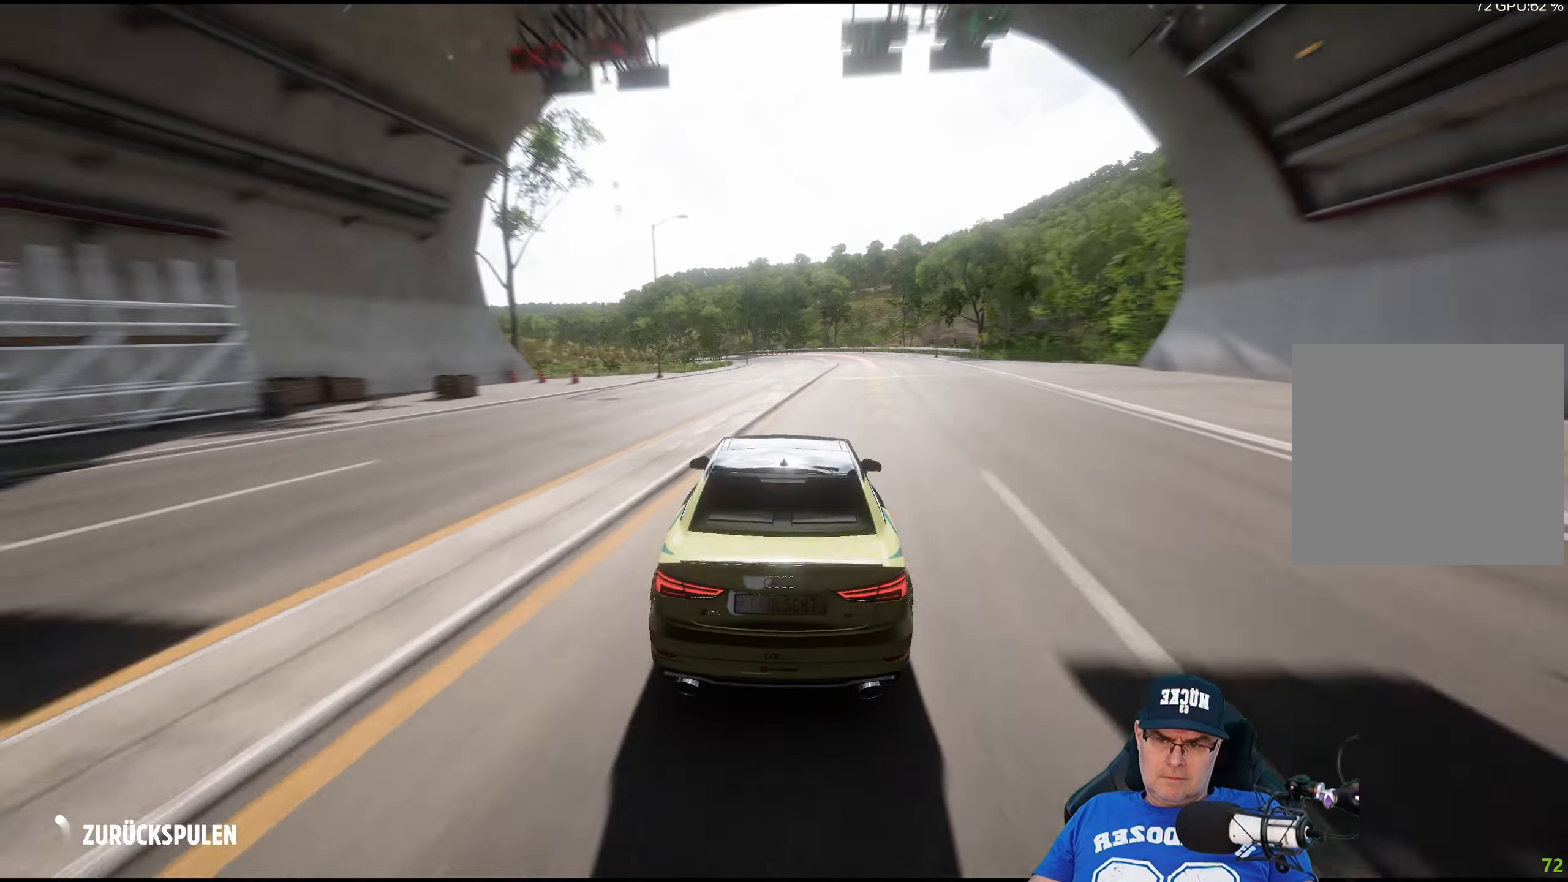
{"buttons": [], "left_stick": "center", "right_stick": "center", "events": []}
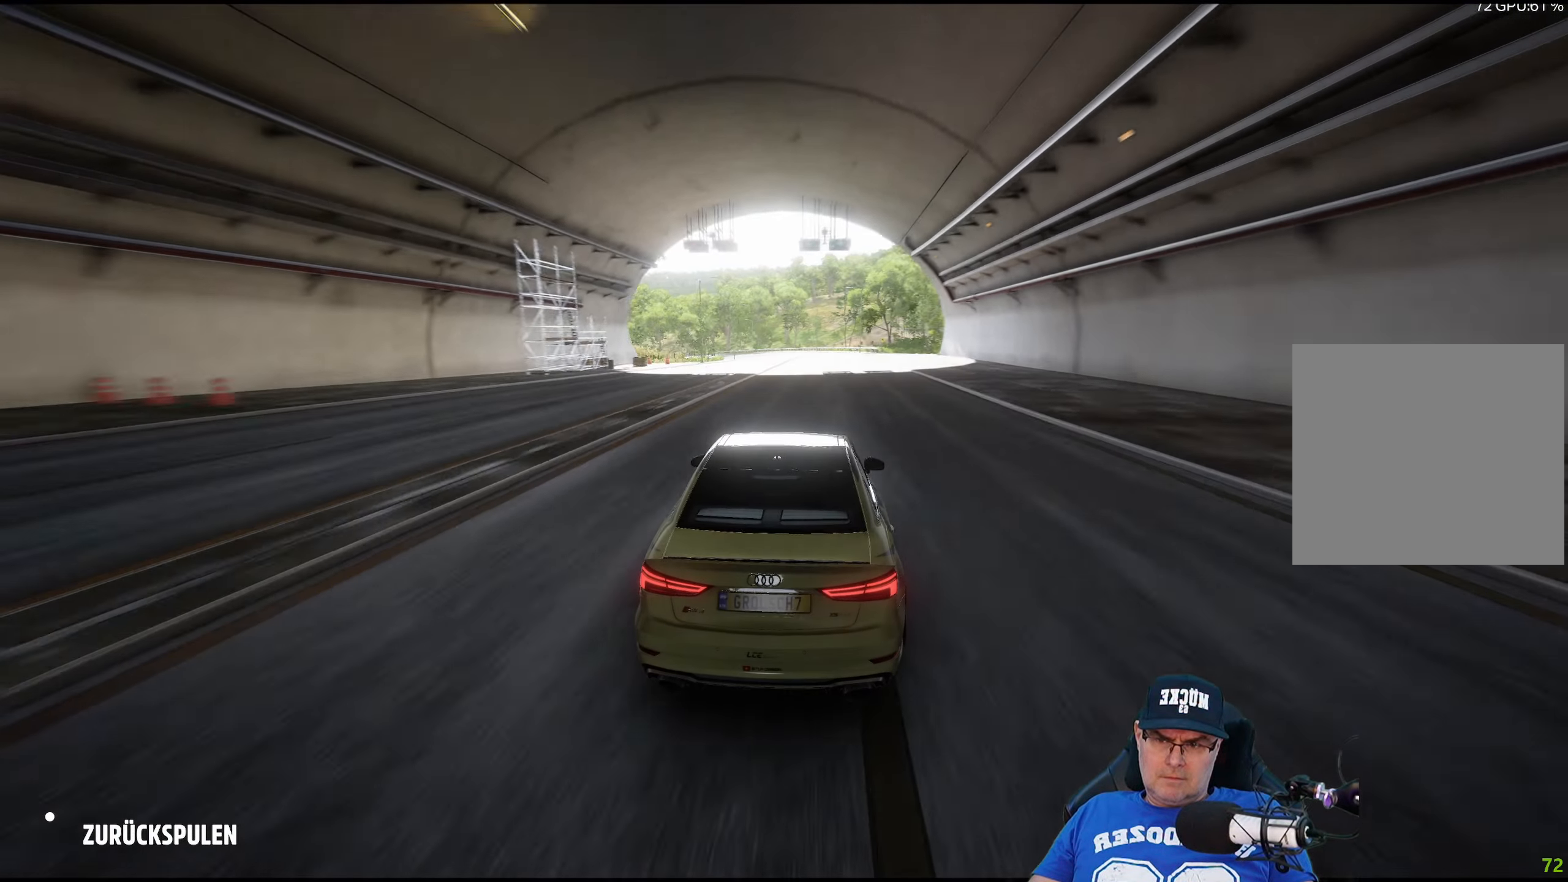
{"buttons": [], "left_stick": "center", "right_stick": "center", "events": []}
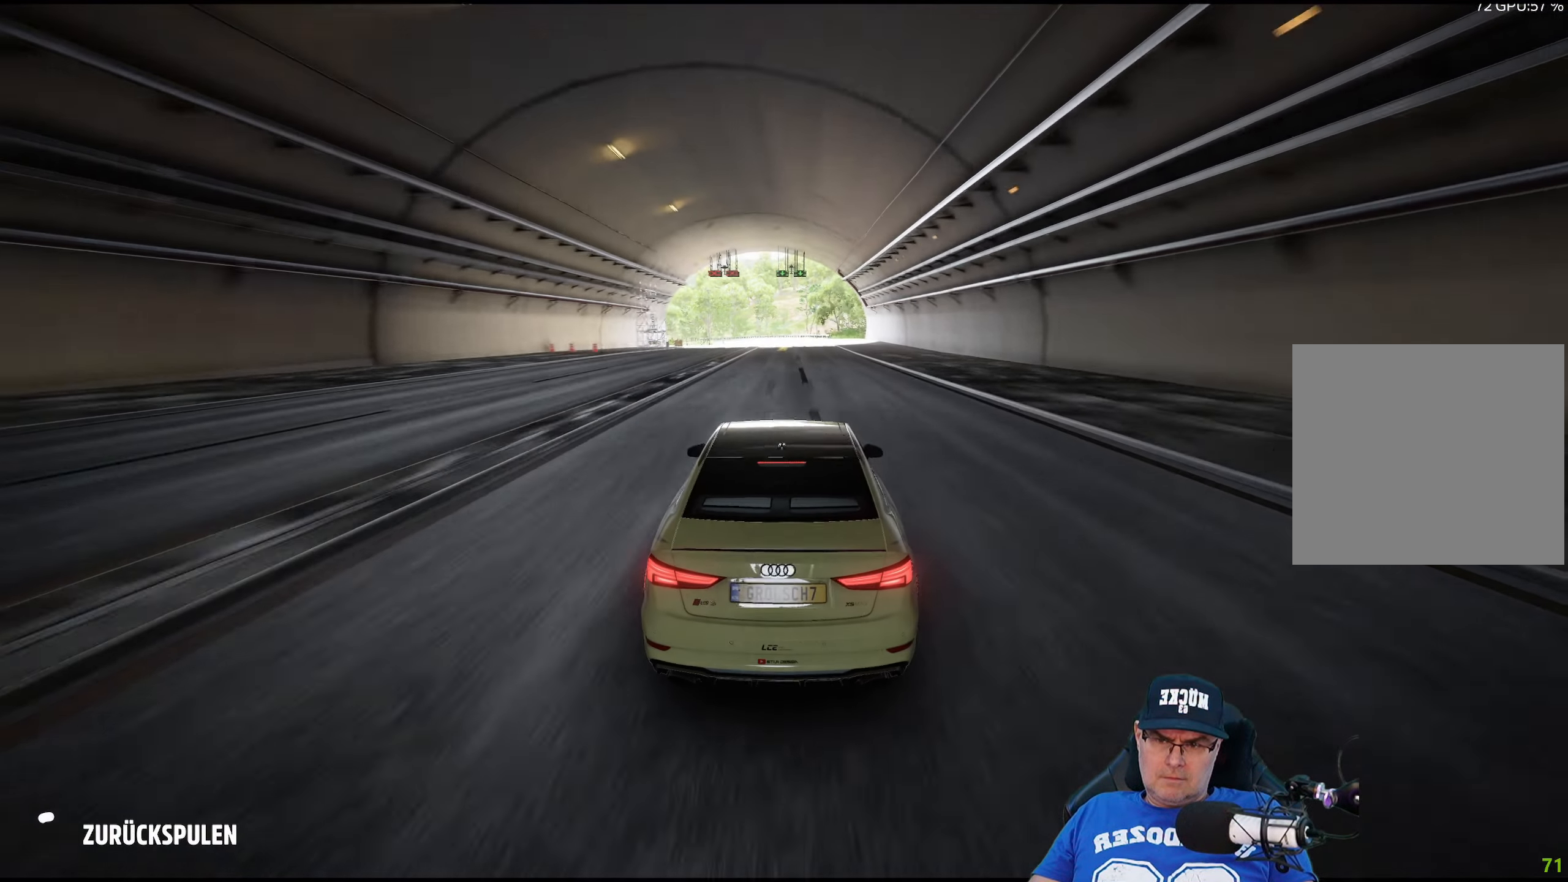
{"buttons": ["Y"], "left_stick": "center", "right_stick": "center", "events": [[417, "Y", "down"]]}
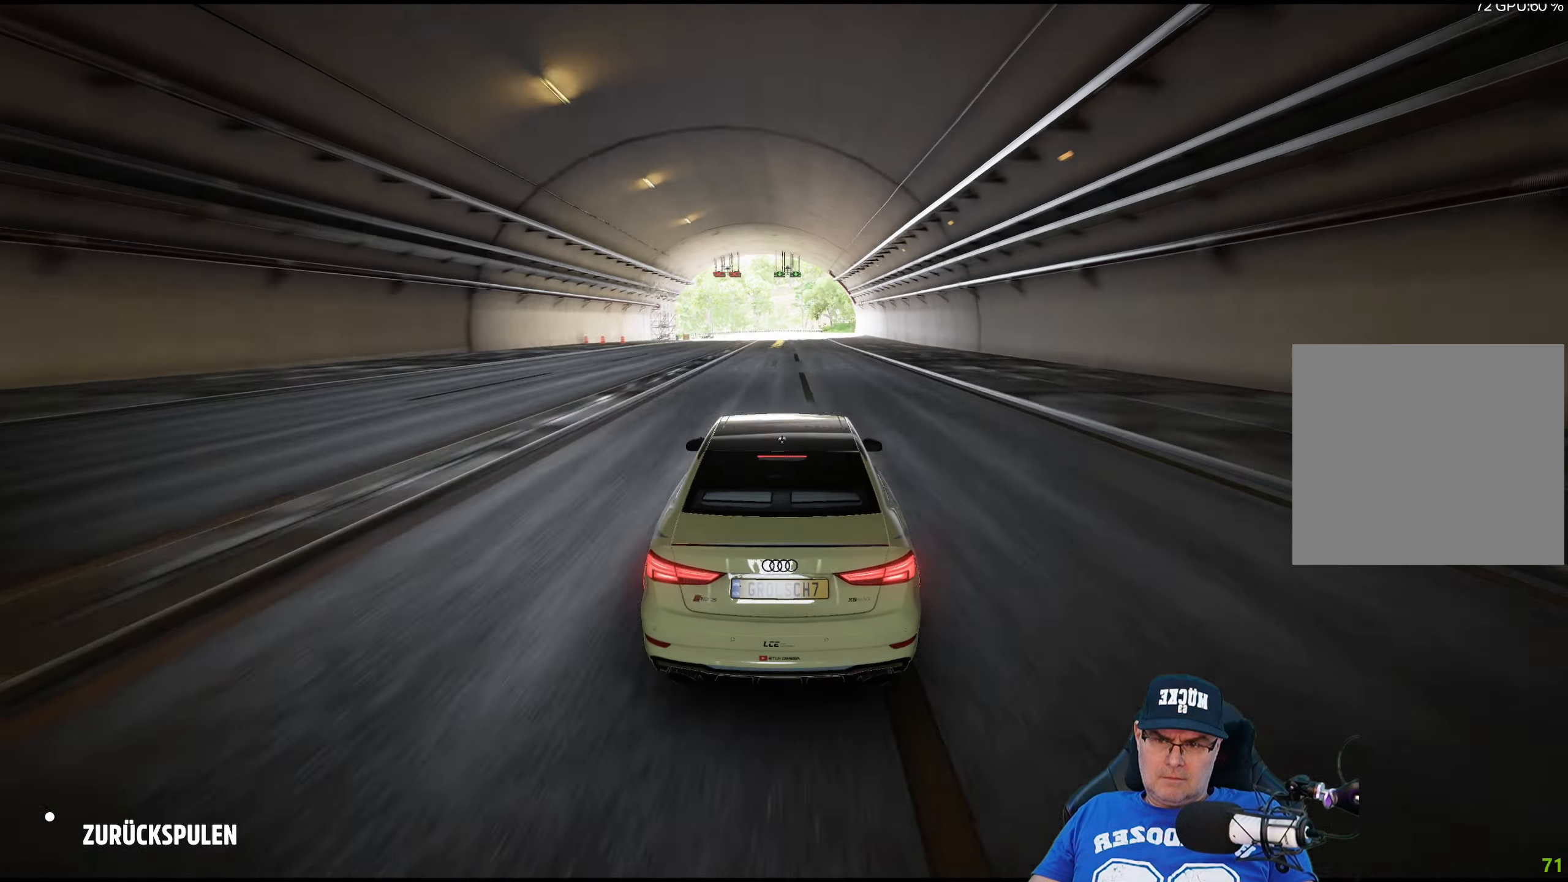
{"buttons": [], "left_stick": "center", "right_stick": "center", "events": [[17, "Y", "up"]]}
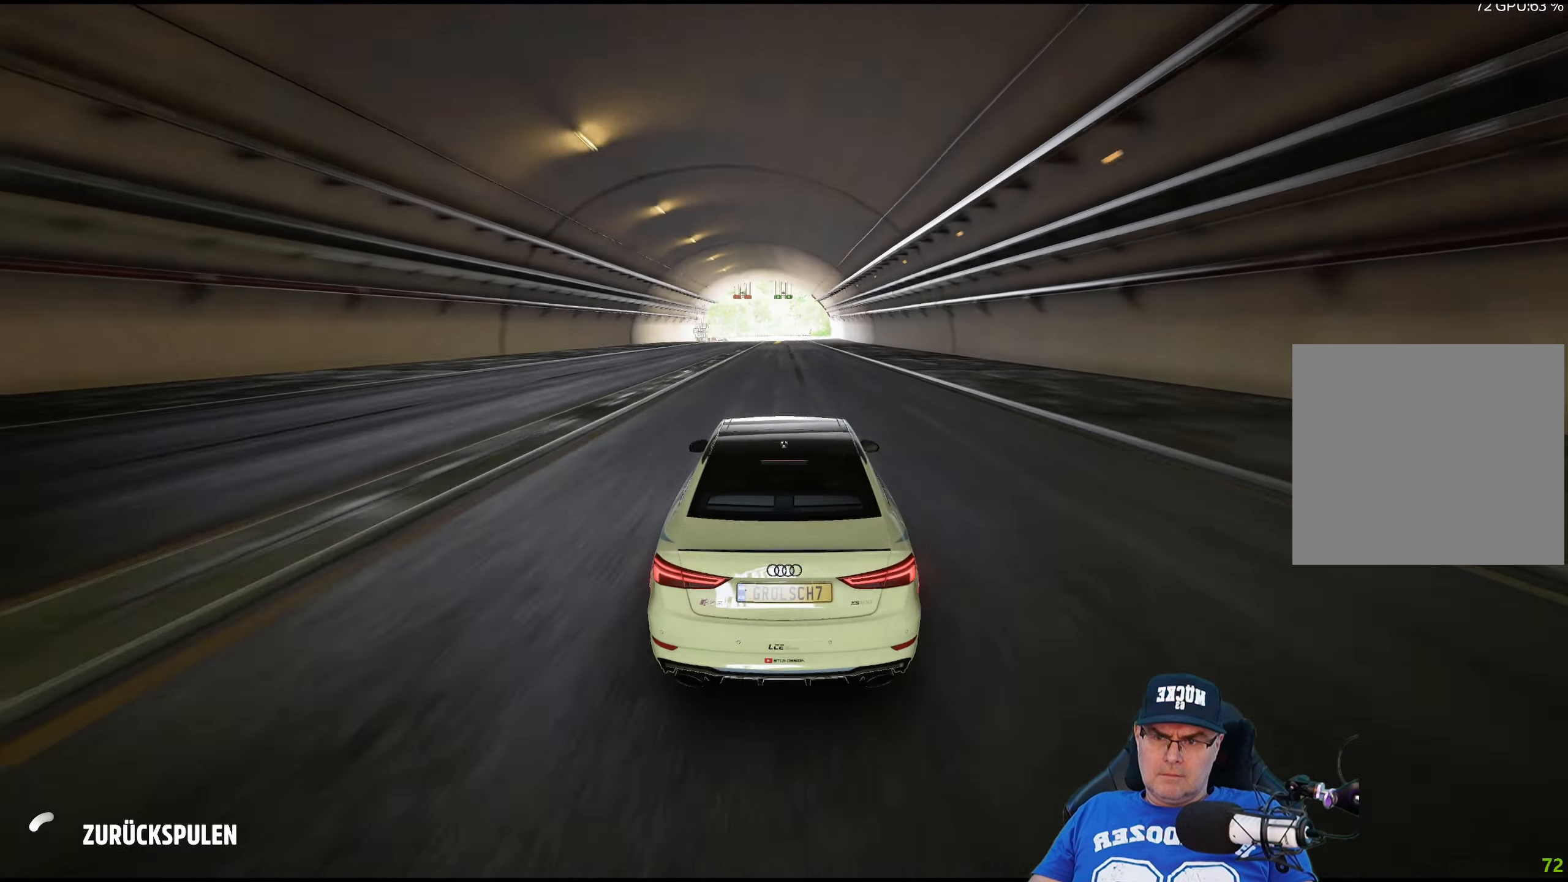
{"buttons": [], "left_stick": "center", "right_stick": "center", "events": []}
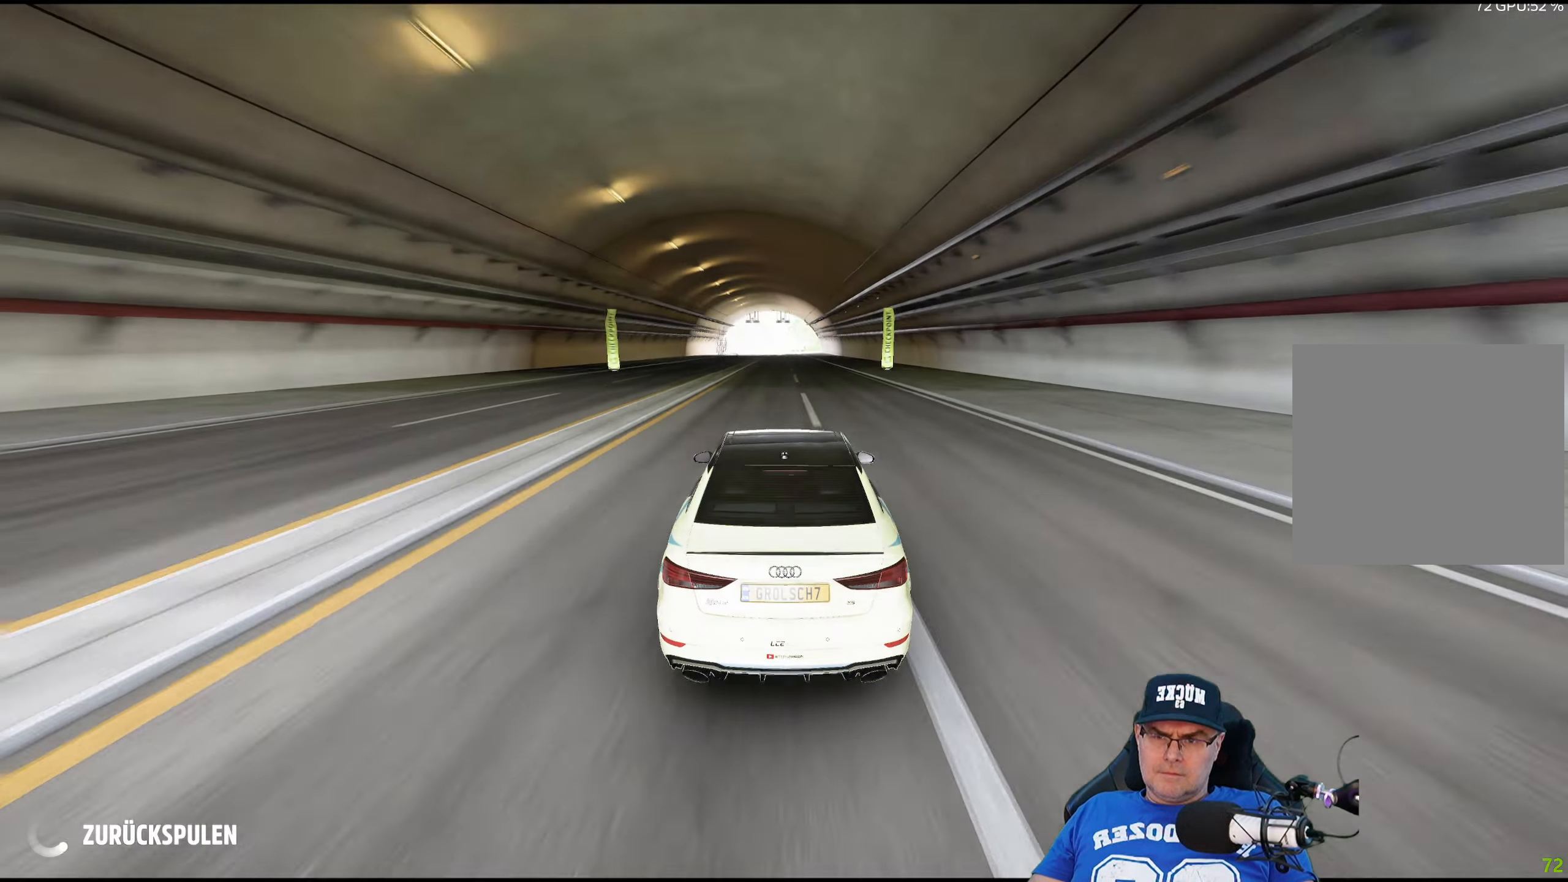
{"buttons": [], "left_stick": "center", "right_stick": "center", "events": []}
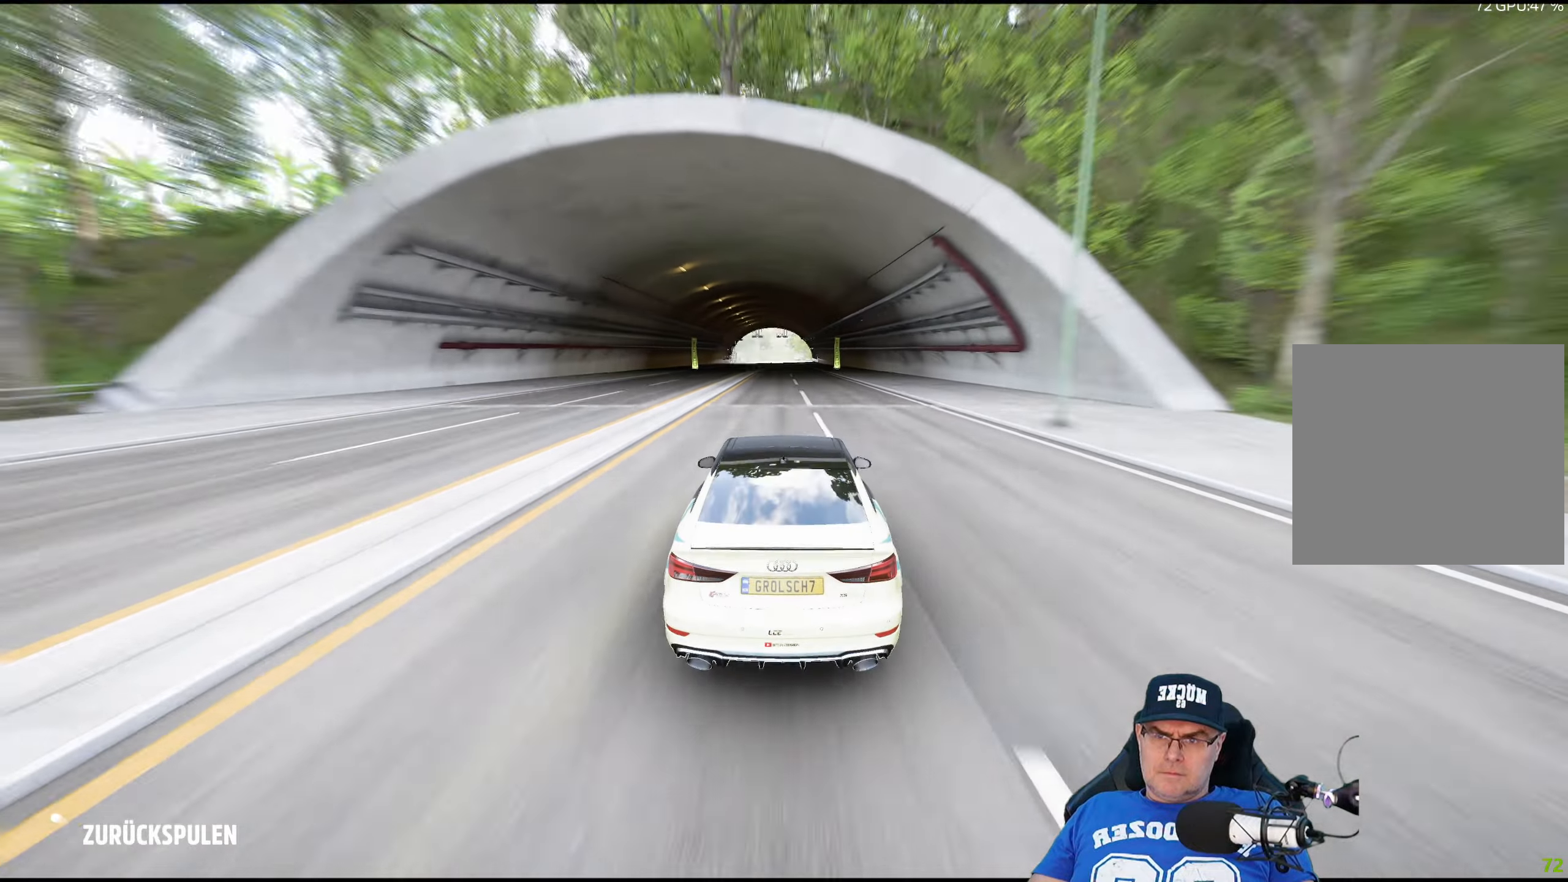
{"buttons": [], "left_stick": "center", "right_stick": "center", "events": []}
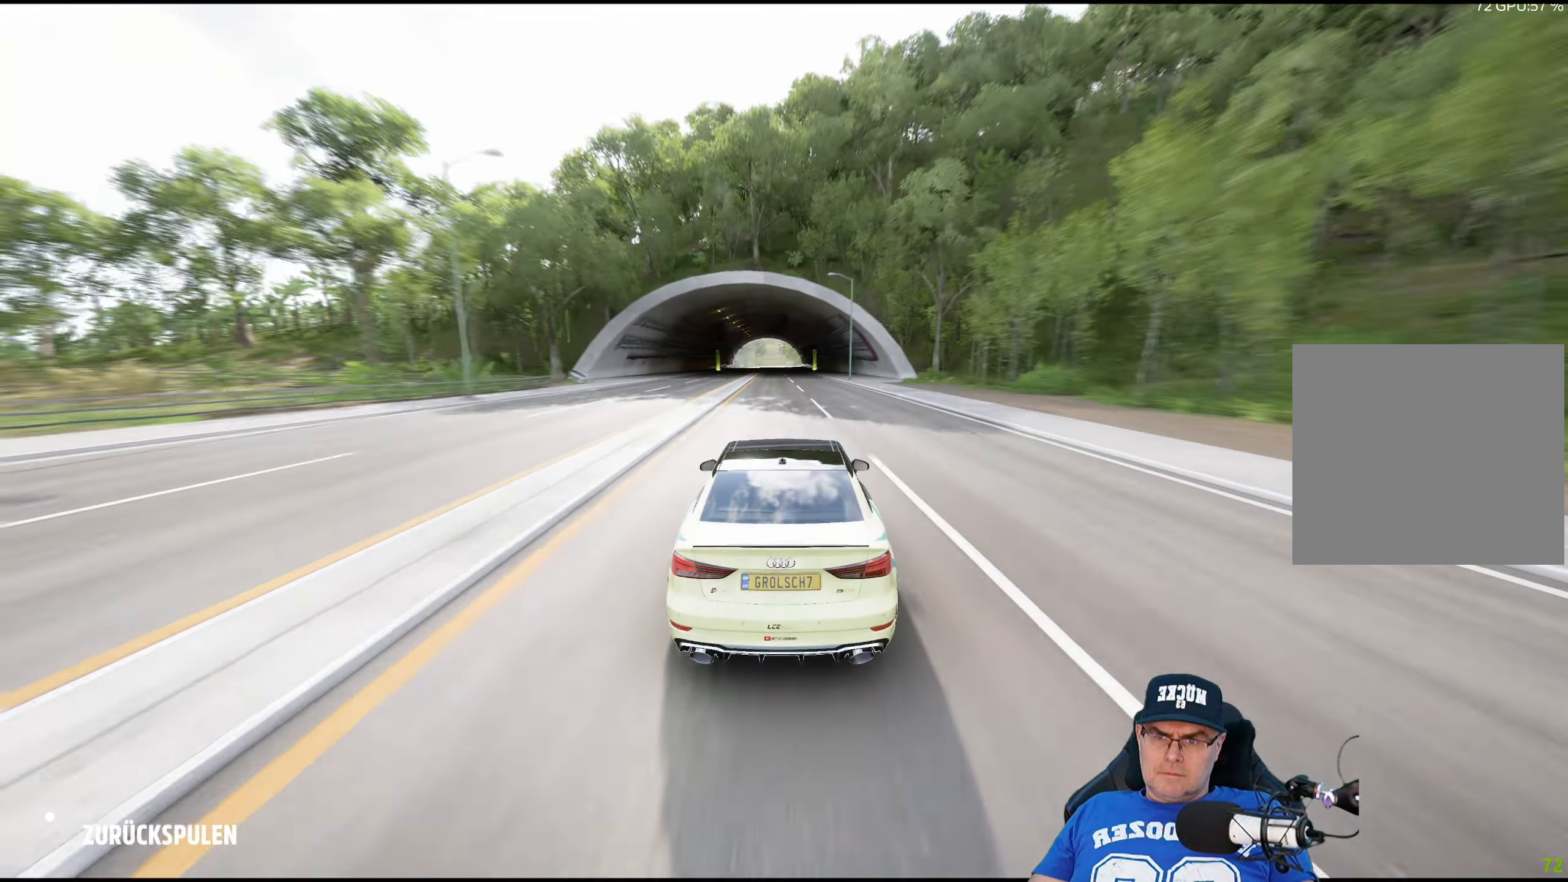
{"buttons": [], "left_stick": "center", "right_stick": "center", "events": []}
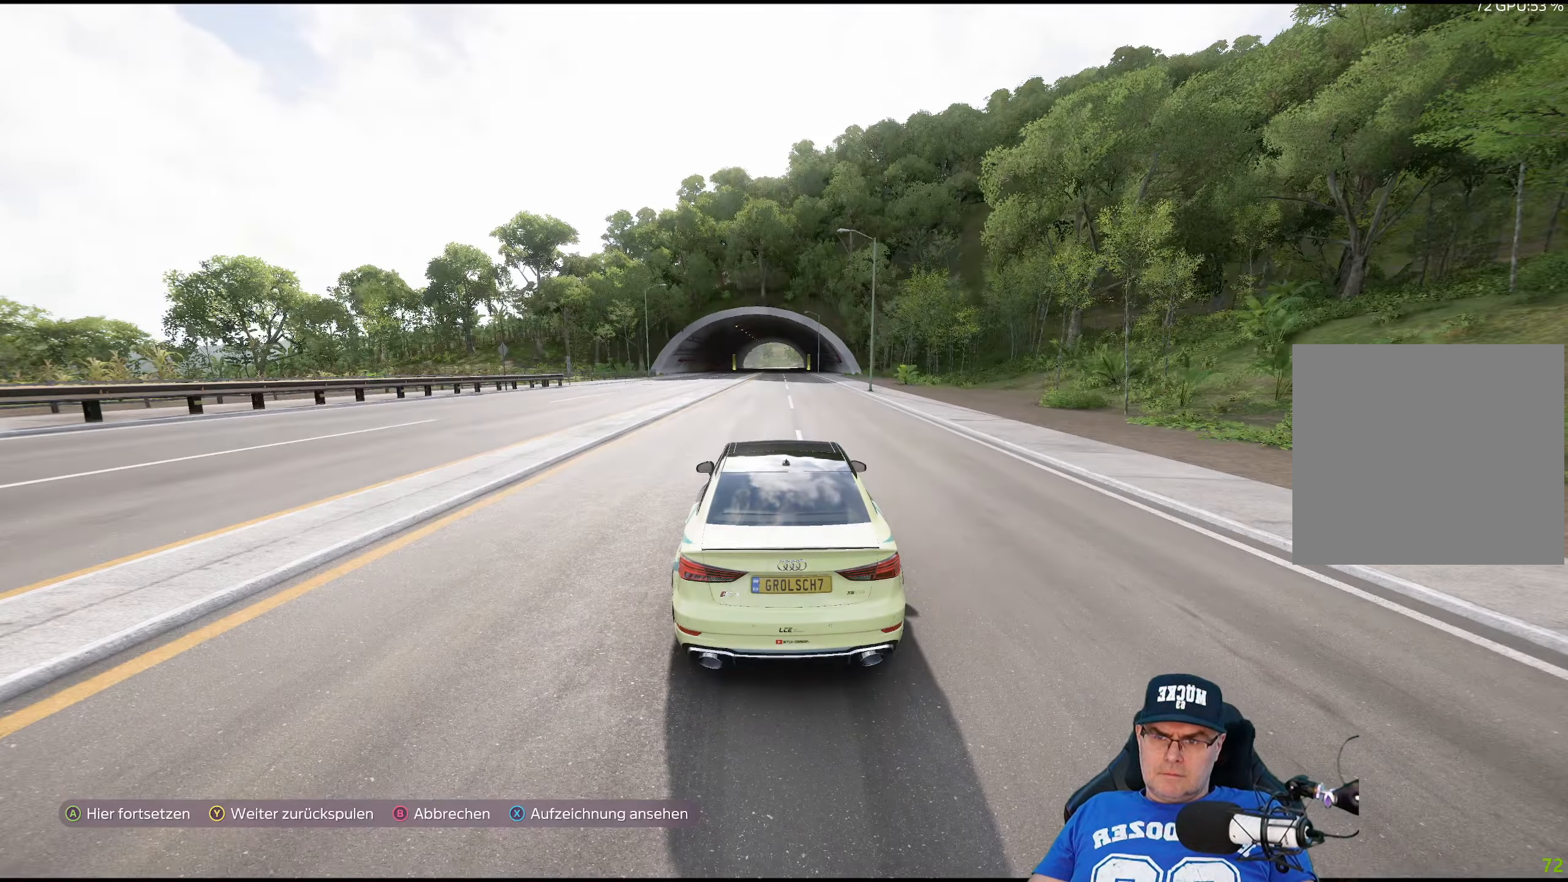
{"buttons": [], "left_stick": "center", "right_stick": "center", "events": [[366, "A", "down"], [466, "A", "up"]]}
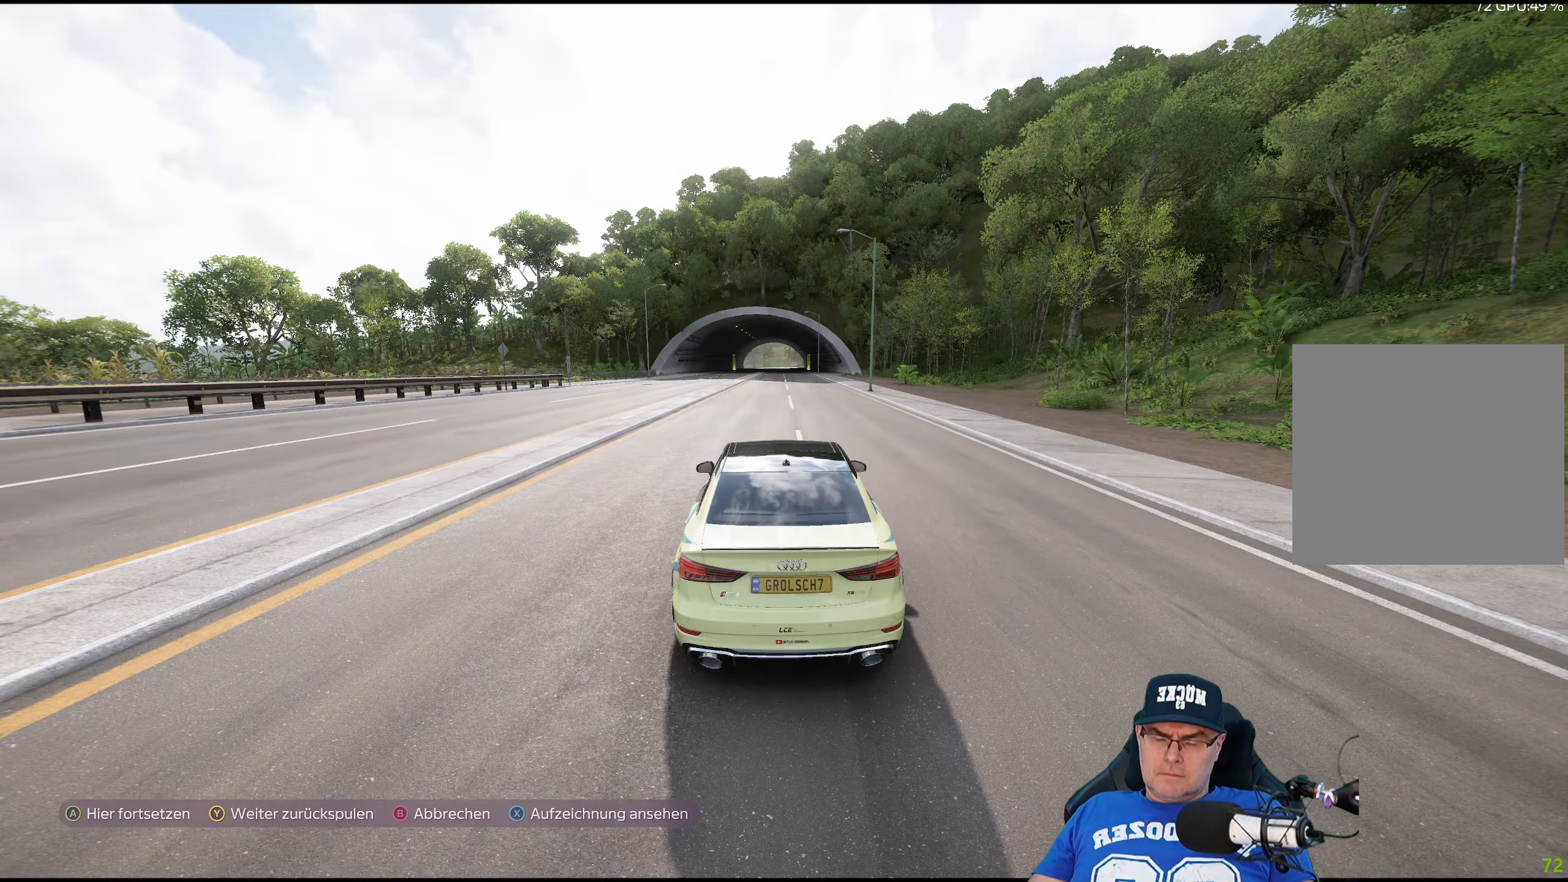
{"buttons": ["R2"], "left_stick": "right", "right_stick": "center", "events": [[33, "R2", "down"], [316, "left_stick", "right"]]}
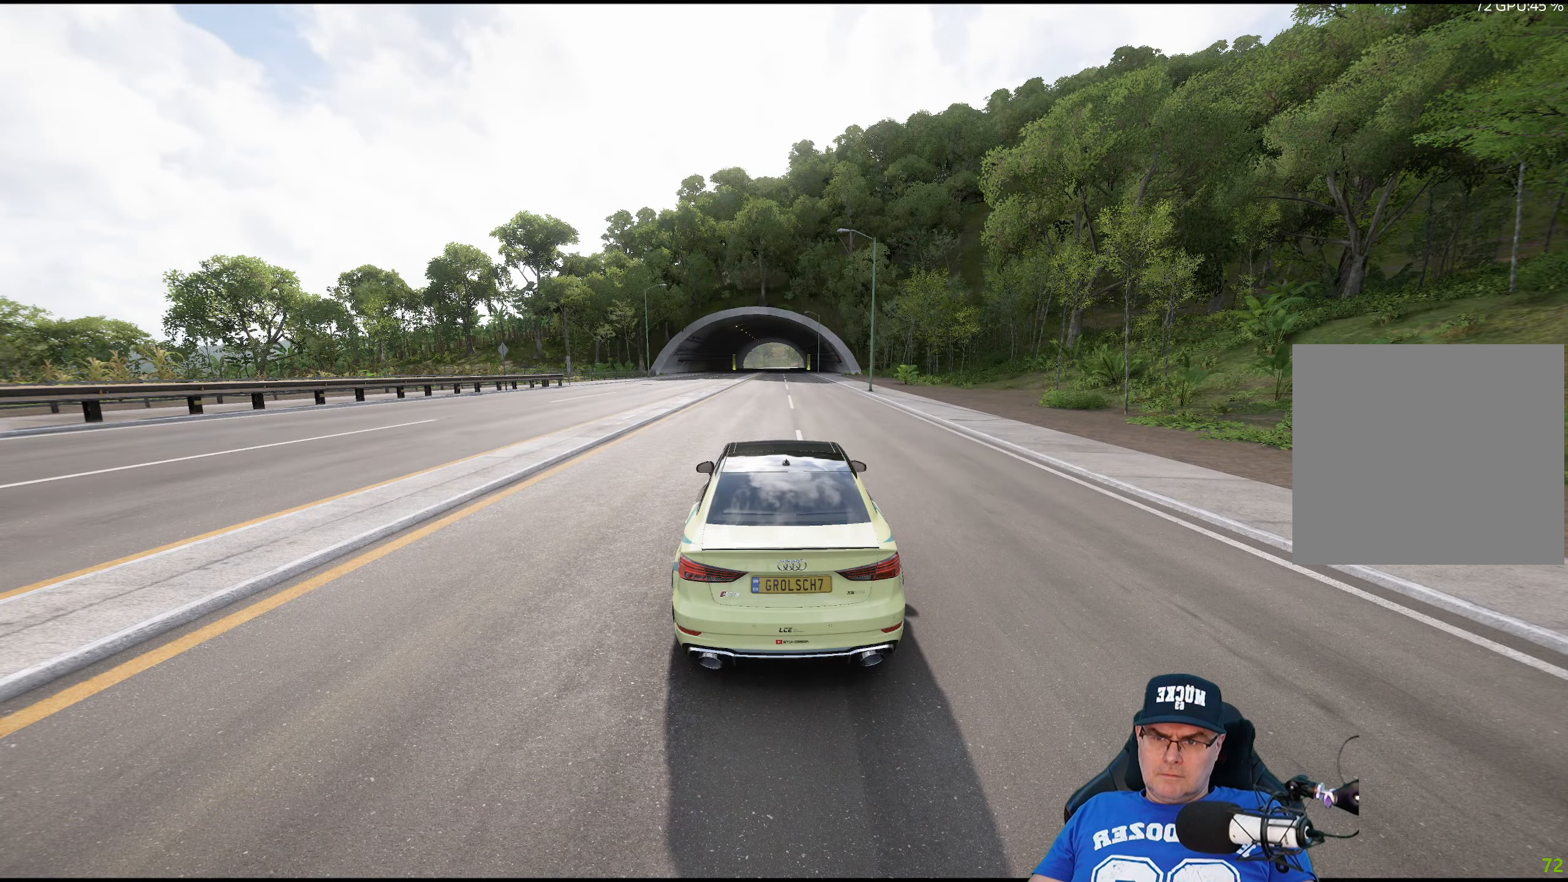
{"buttons": ["R2"], "left_stick": "right", "right_stick": "center", "events": []}
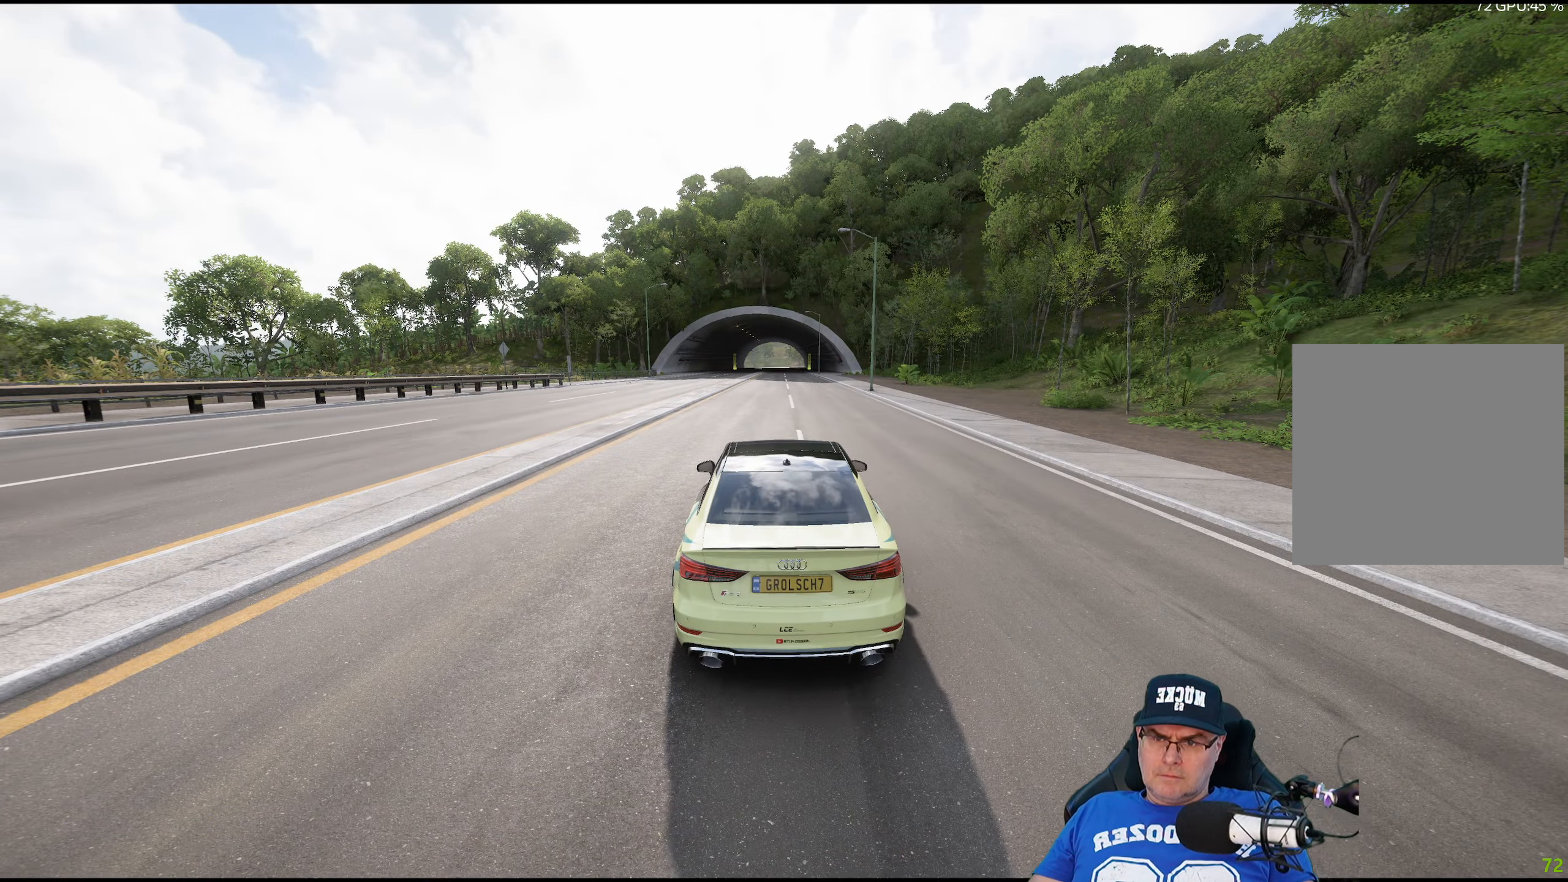
{"buttons": ["R2"], "left_stick": "right", "right_stick": "center", "events": [[300, "left_stick", "center"], [450, "left_stick", "right"]]}
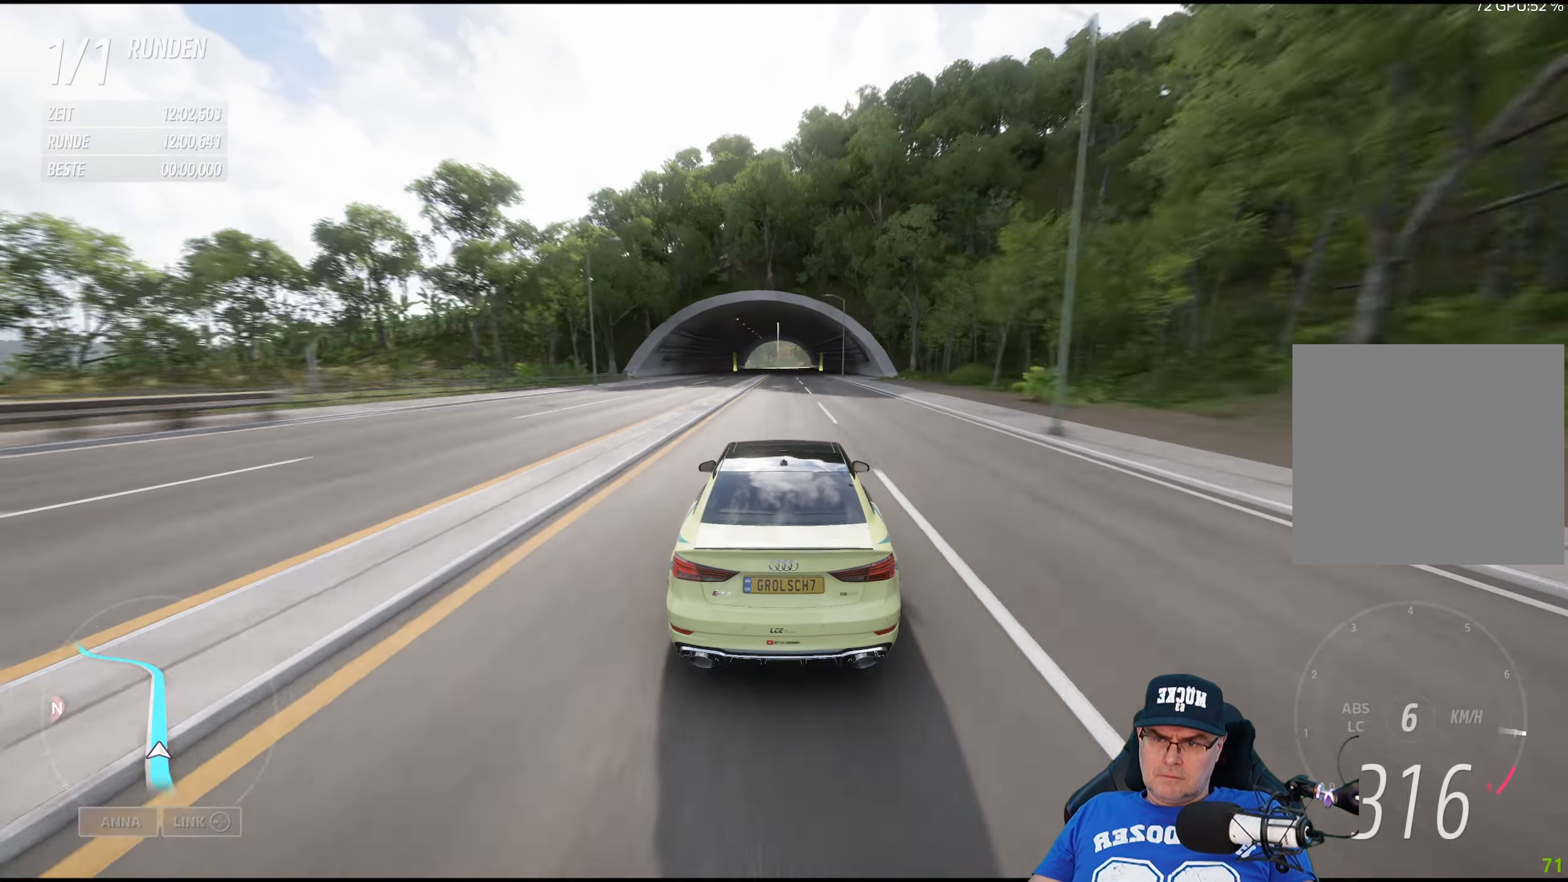
{"buttons": ["R2"], "left_stick": "down-right", "right_stick": "center", "events": [[233, "left_stick", "center"], [366, "left_stick", "down-right"]]}
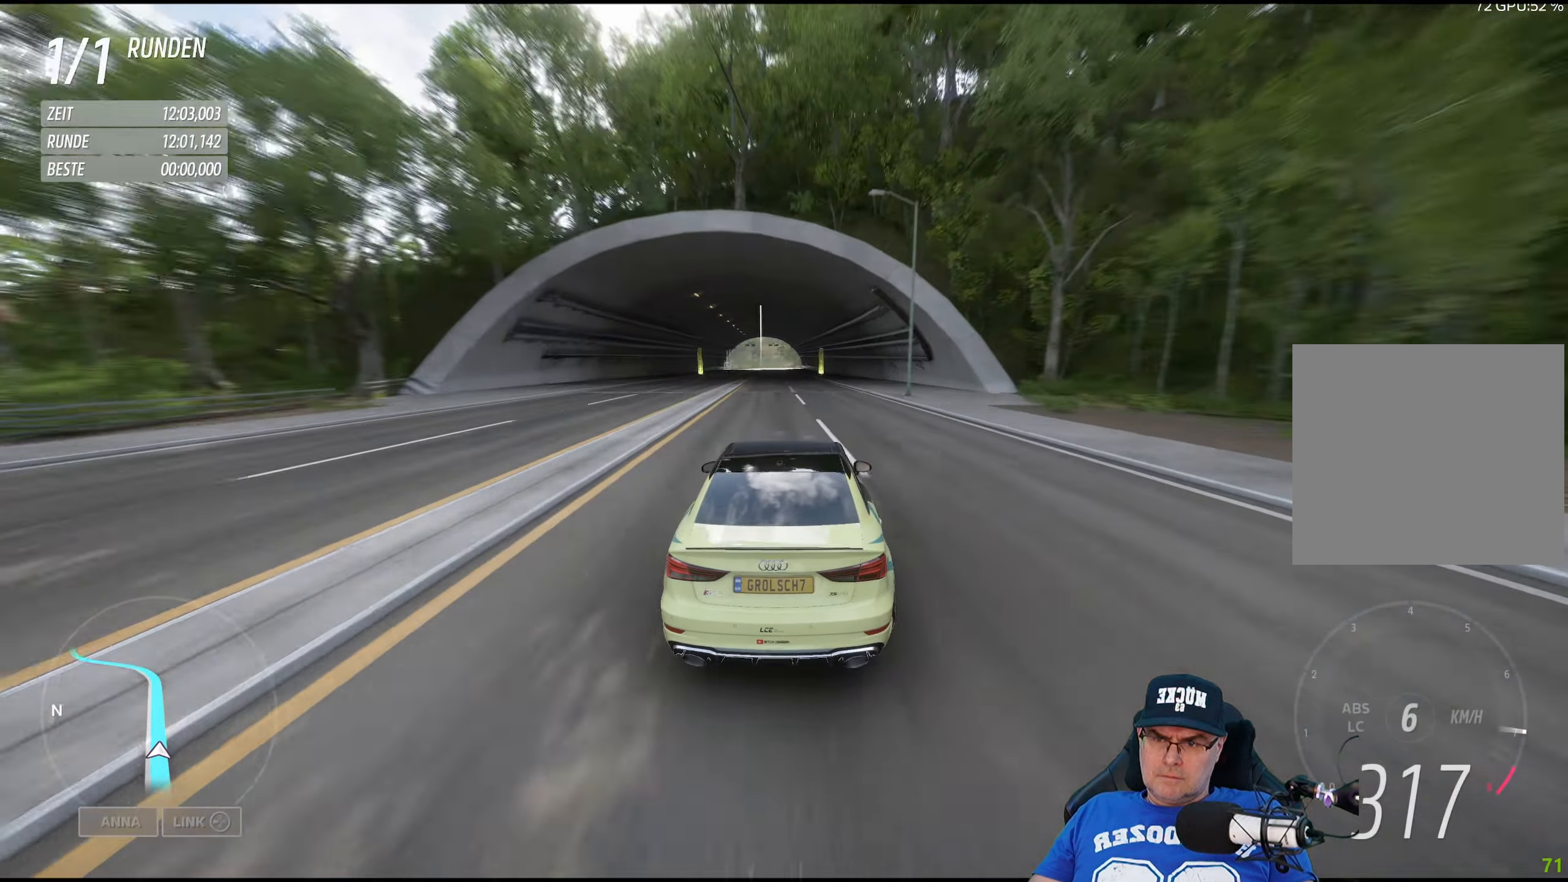
{"buttons": ["R2"], "left_stick": "center", "right_stick": "center", "events": [[16, "left_stick", "center"], [350, "left_stick", "left"], [466, "left_stick", "center"]]}
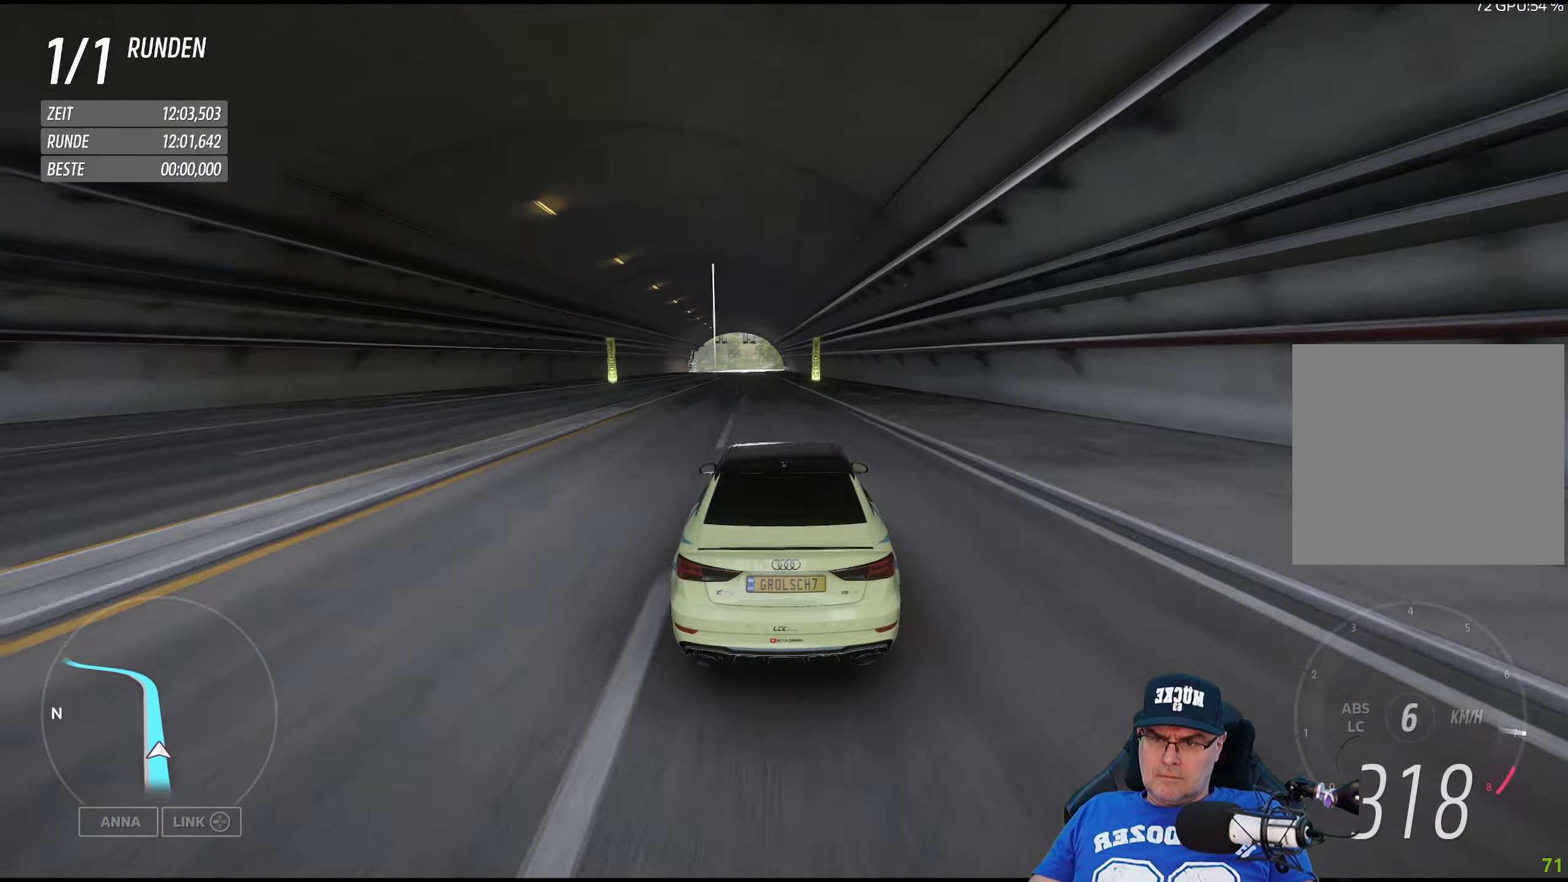
{"buttons": ["R2"], "left_stick": "center", "right_stick": "center", "events": [[116, "left_stick", "left"], [233, "left_stick", "center"]]}
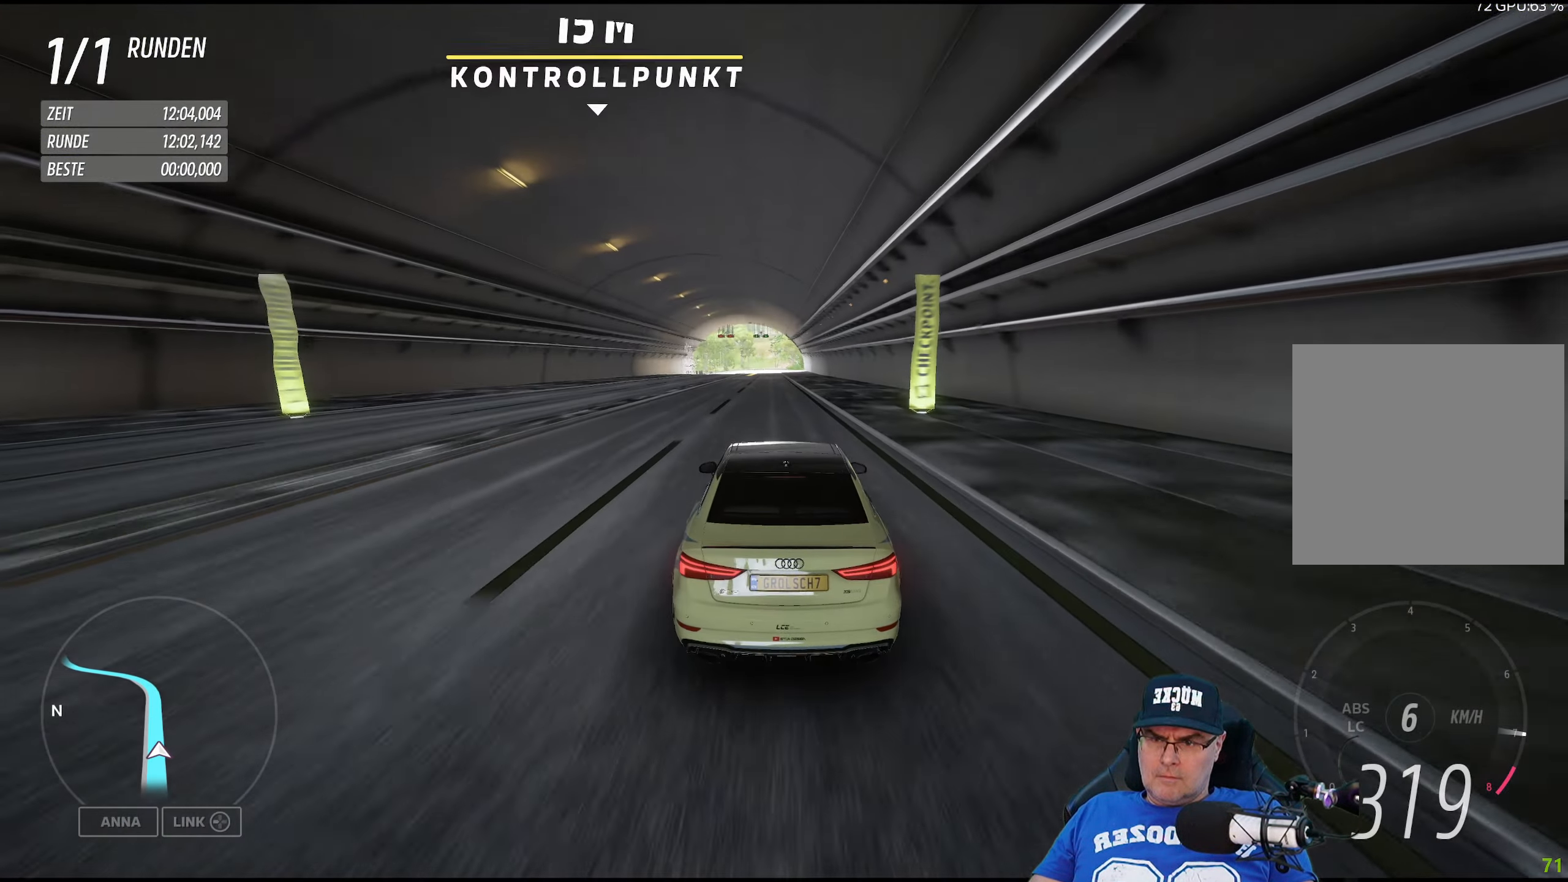
{"buttons": [], "left_stick": "center", "right_stick": "center", "events": [[400, "left_stick", "left"], [433, "R2", "up"], [500, "left_stick", "center"]]}
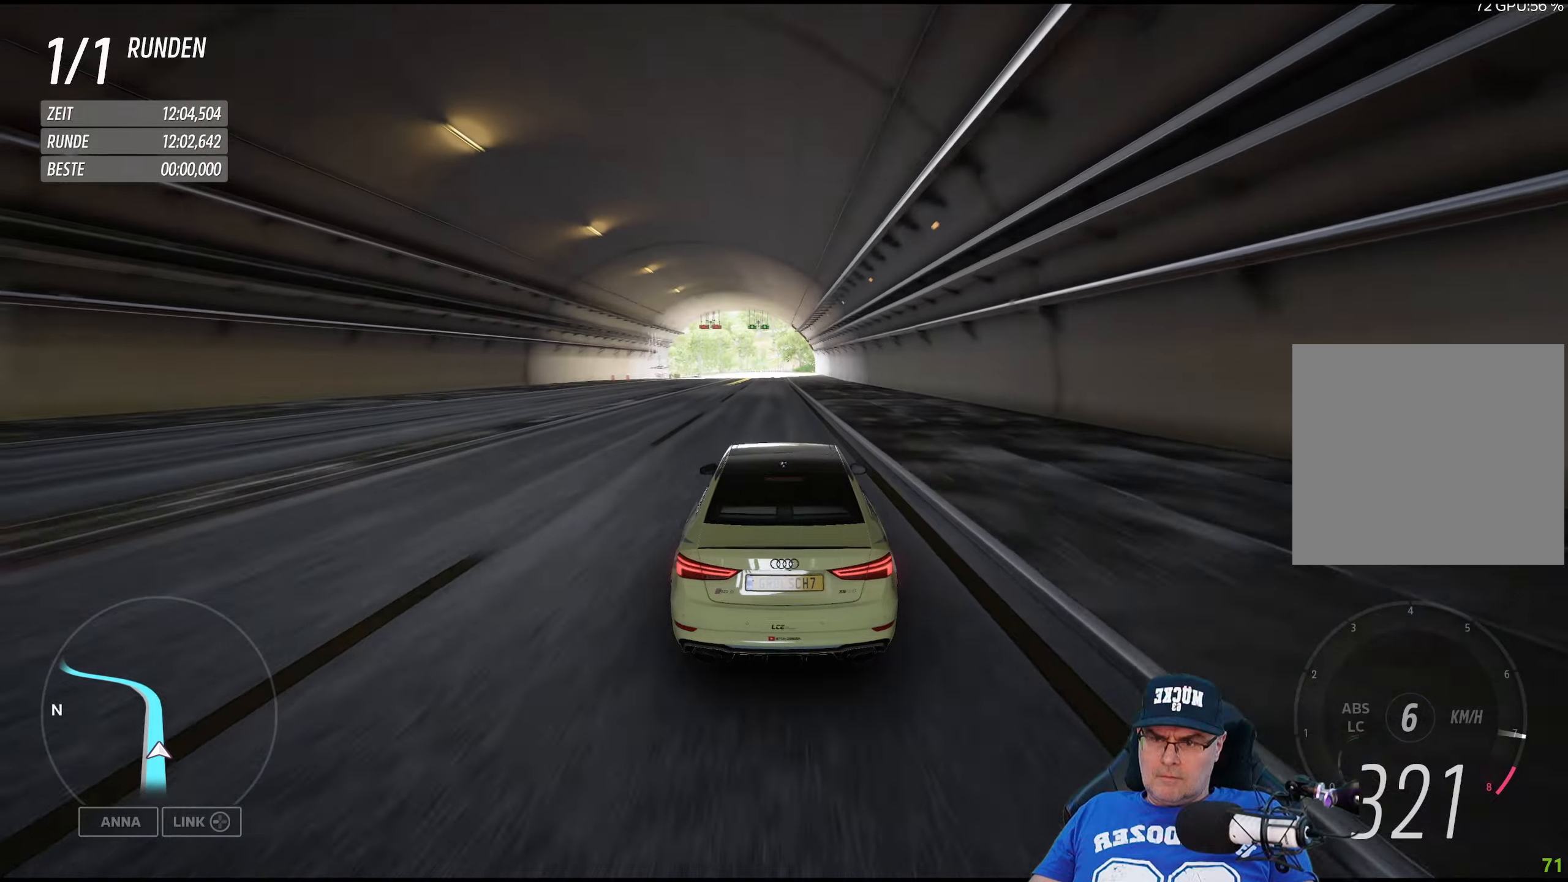
{"buttons": [], "left_stick": "center", "right_stick": "center", "events": [[233, "left_stick", "left"], [367, "left_stick", "center"]]}
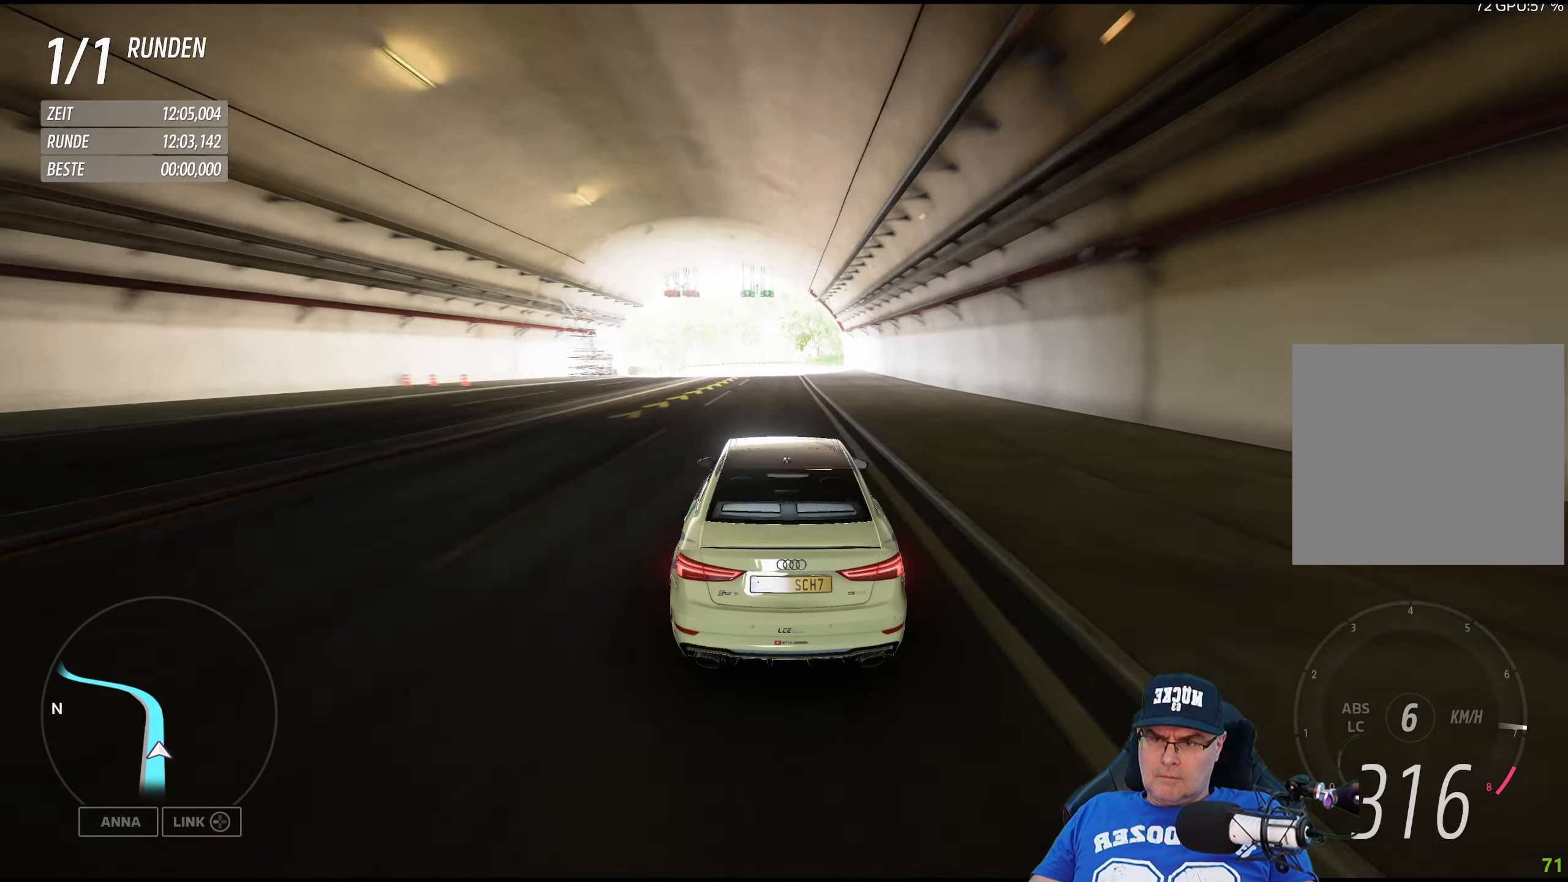
{"buttons": [], "left_stick": "center", "right_stick": "center", "events": [[33, "L2", "down"], [150, "left_stick", "left"], [283, "L2", "up"], [433, "left_stick", "center"]]}
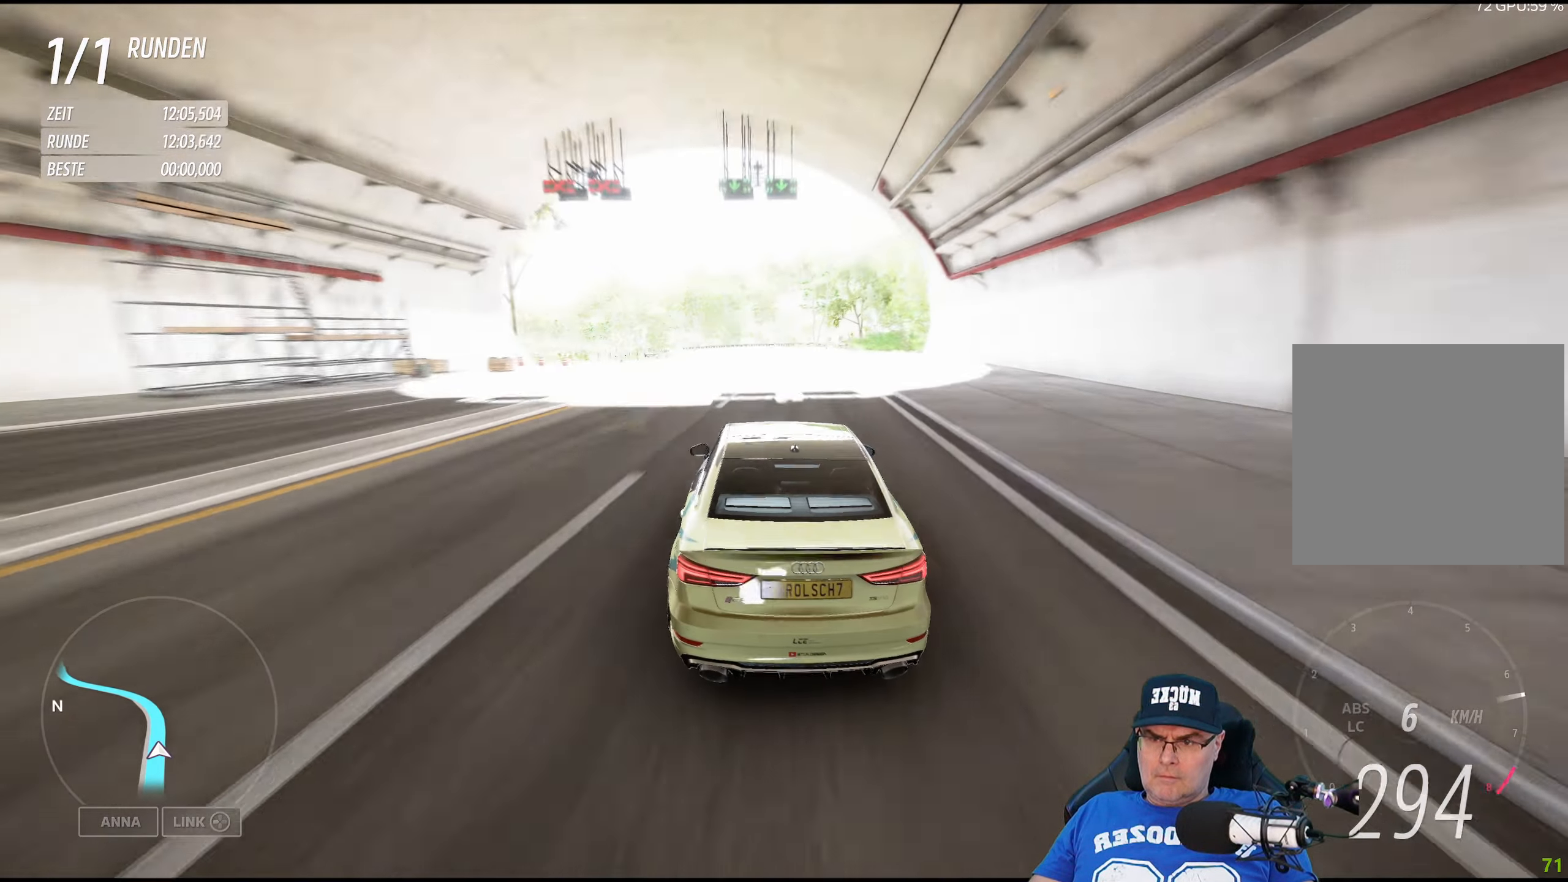
{"buttons": [], "left_stick": "center", "right_stick": "center", "events": [[67, "left_stick", "left"], [450, "left_stick", "center"]]}
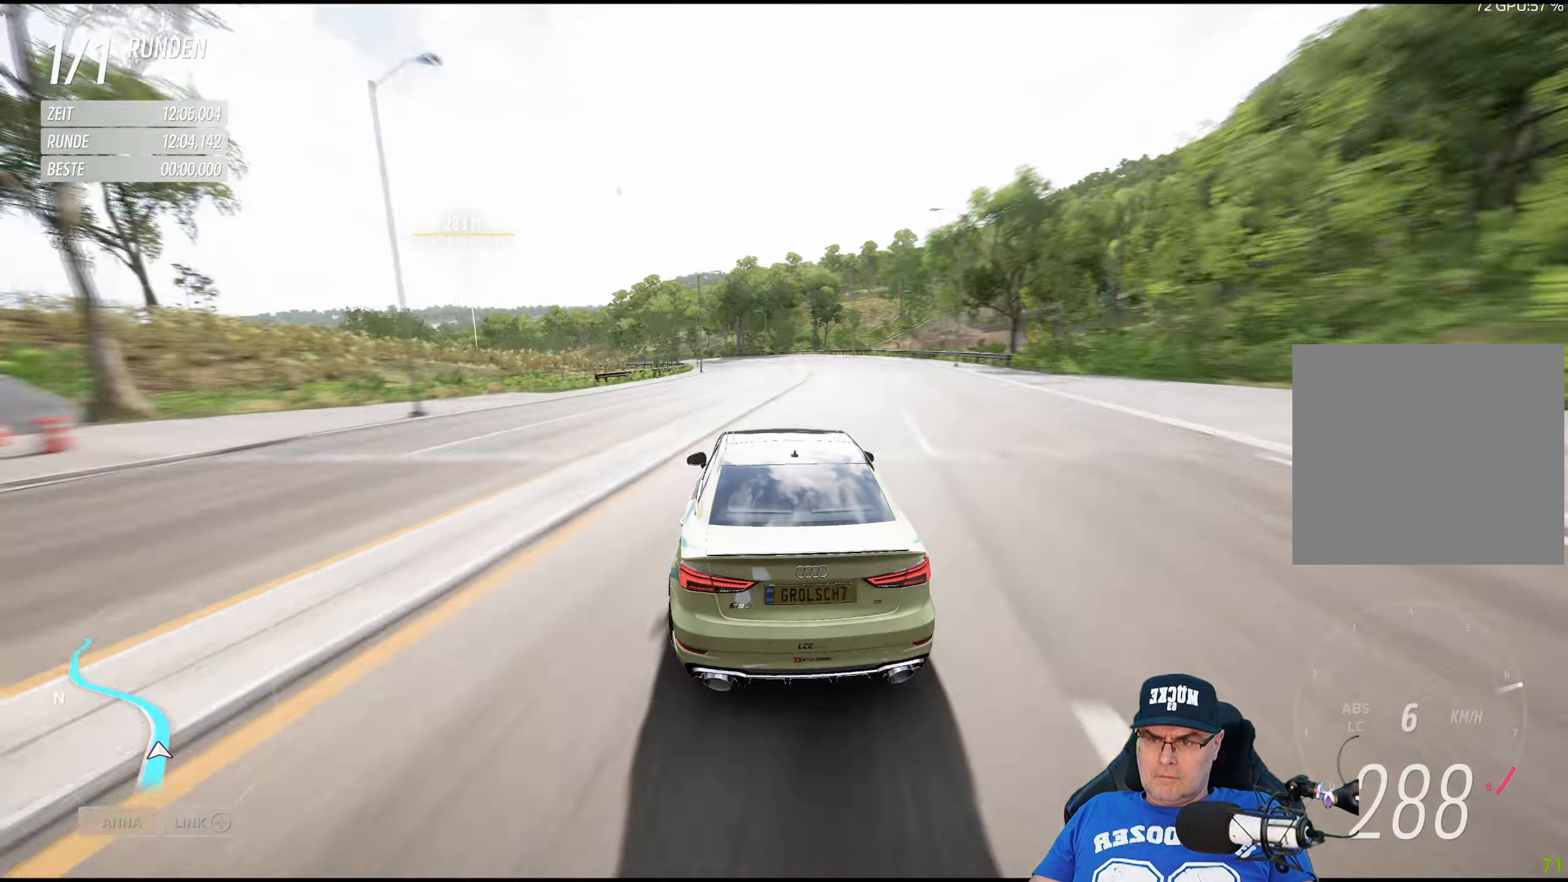
{"buttons": [], "left_stick": "left", "right_stick": "center", "events": [[233, "left_stick", "left"]]}
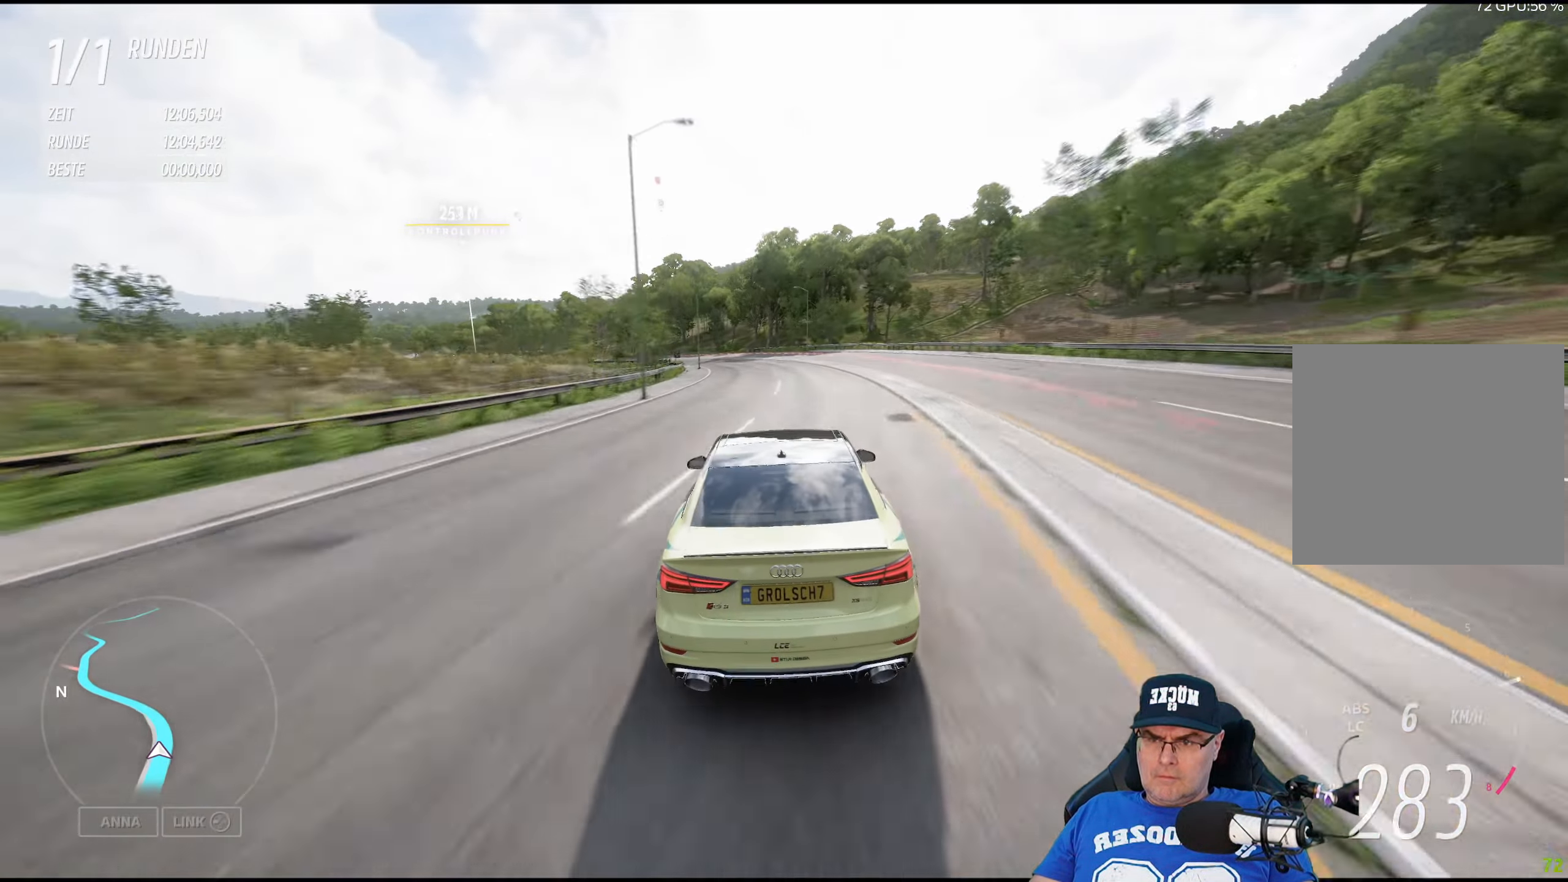
{"buttons": [], "left_stick": "left", "right_stick": "center", "events": []}
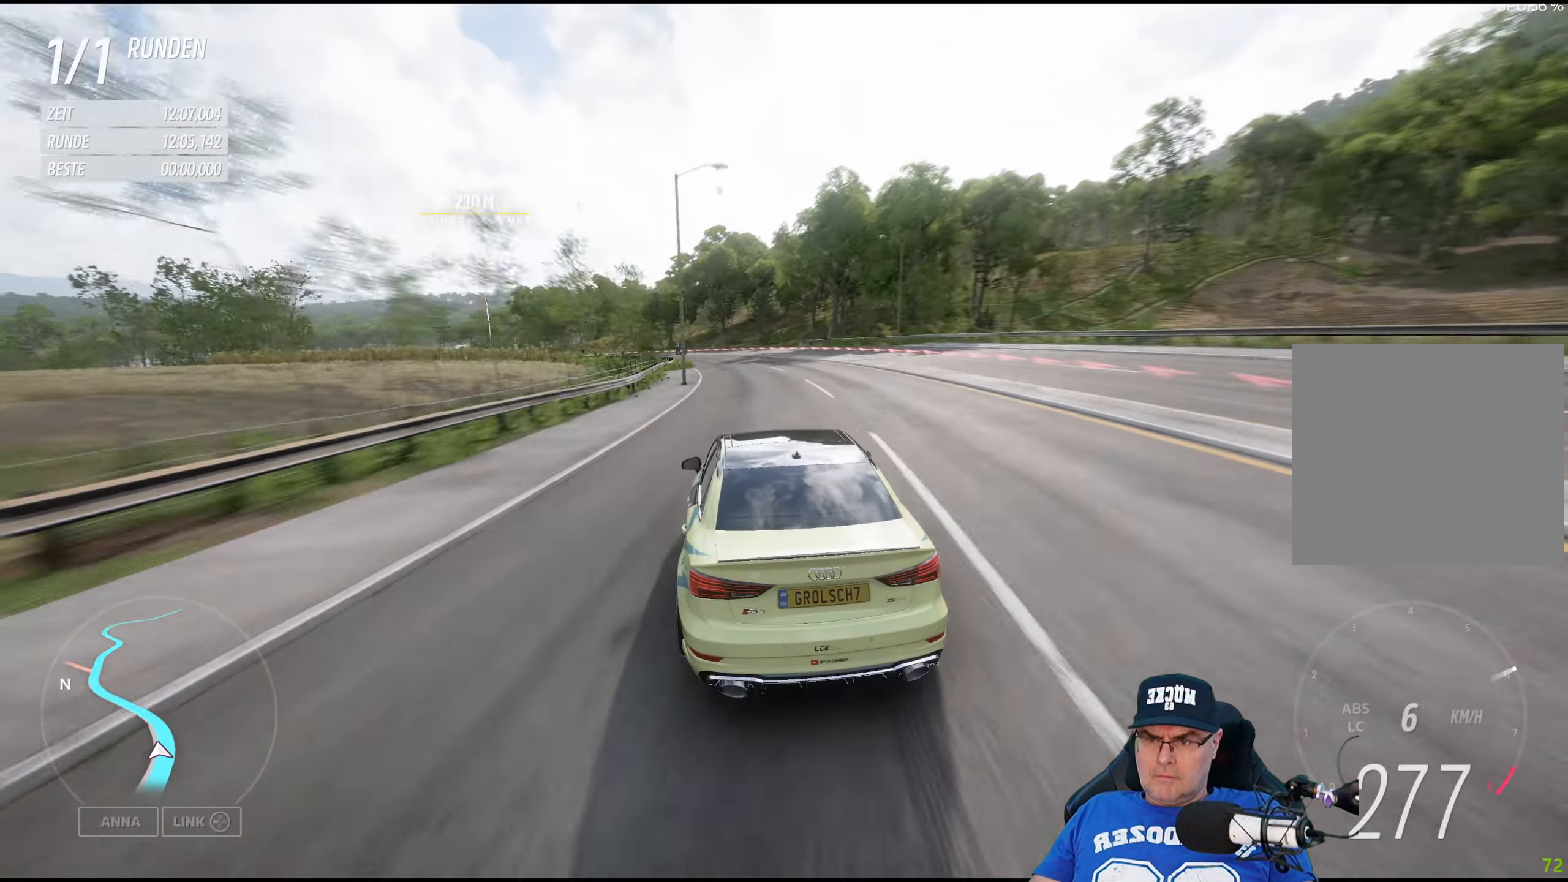
{"buttons": [], "left_stick": "left", "right_stick": "center", "events": []}
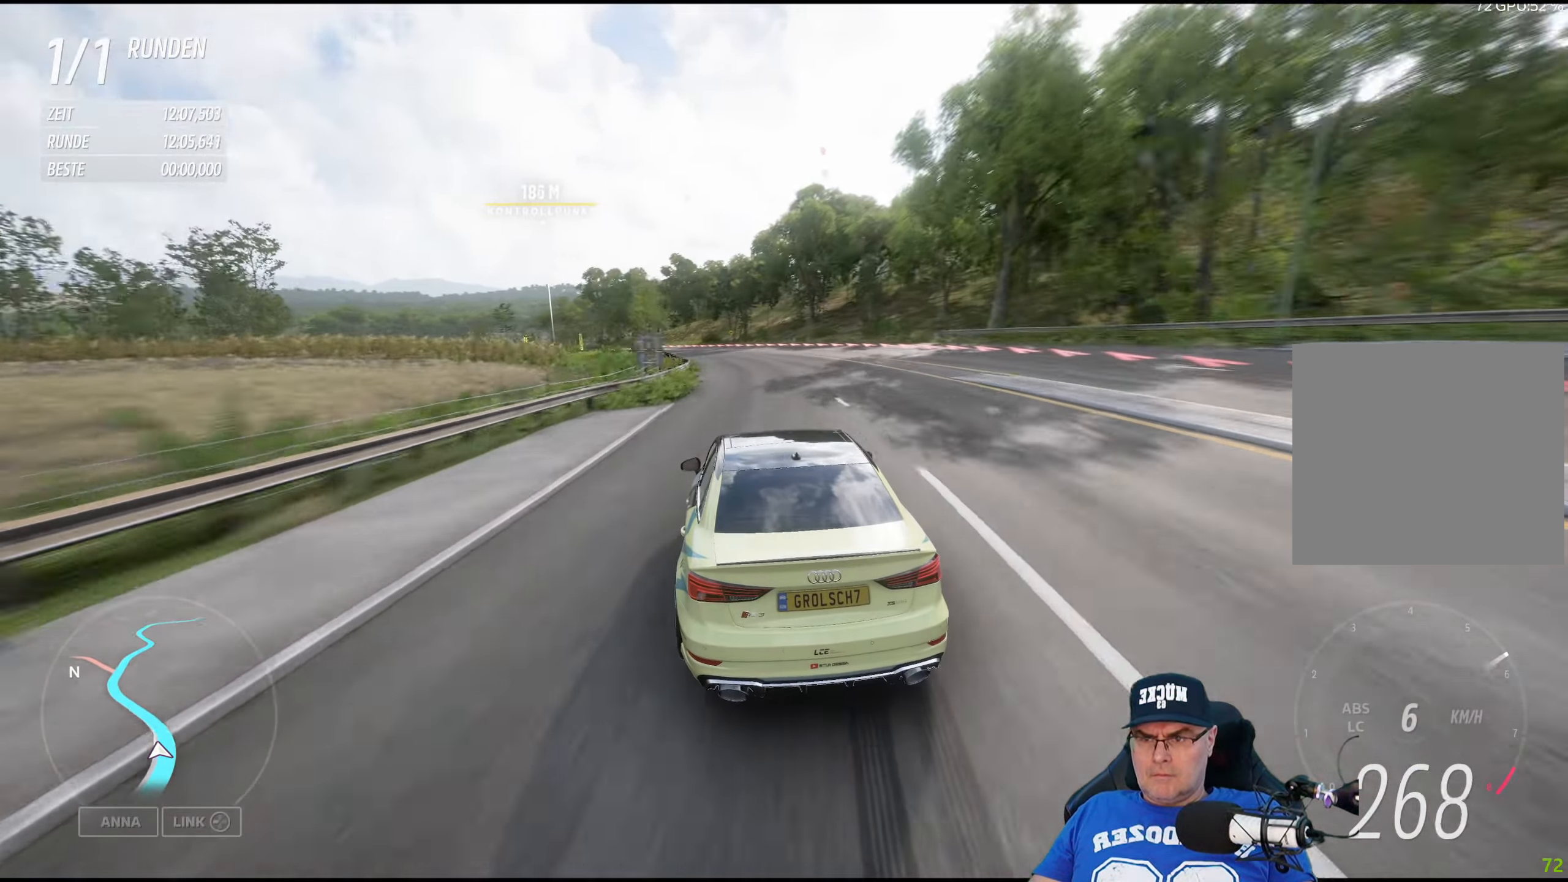
{"buttons": [], "left_stick": "left", "right_stick": "center", "events": [[250, "L2", "down"], [433, "L2", "up"]]}
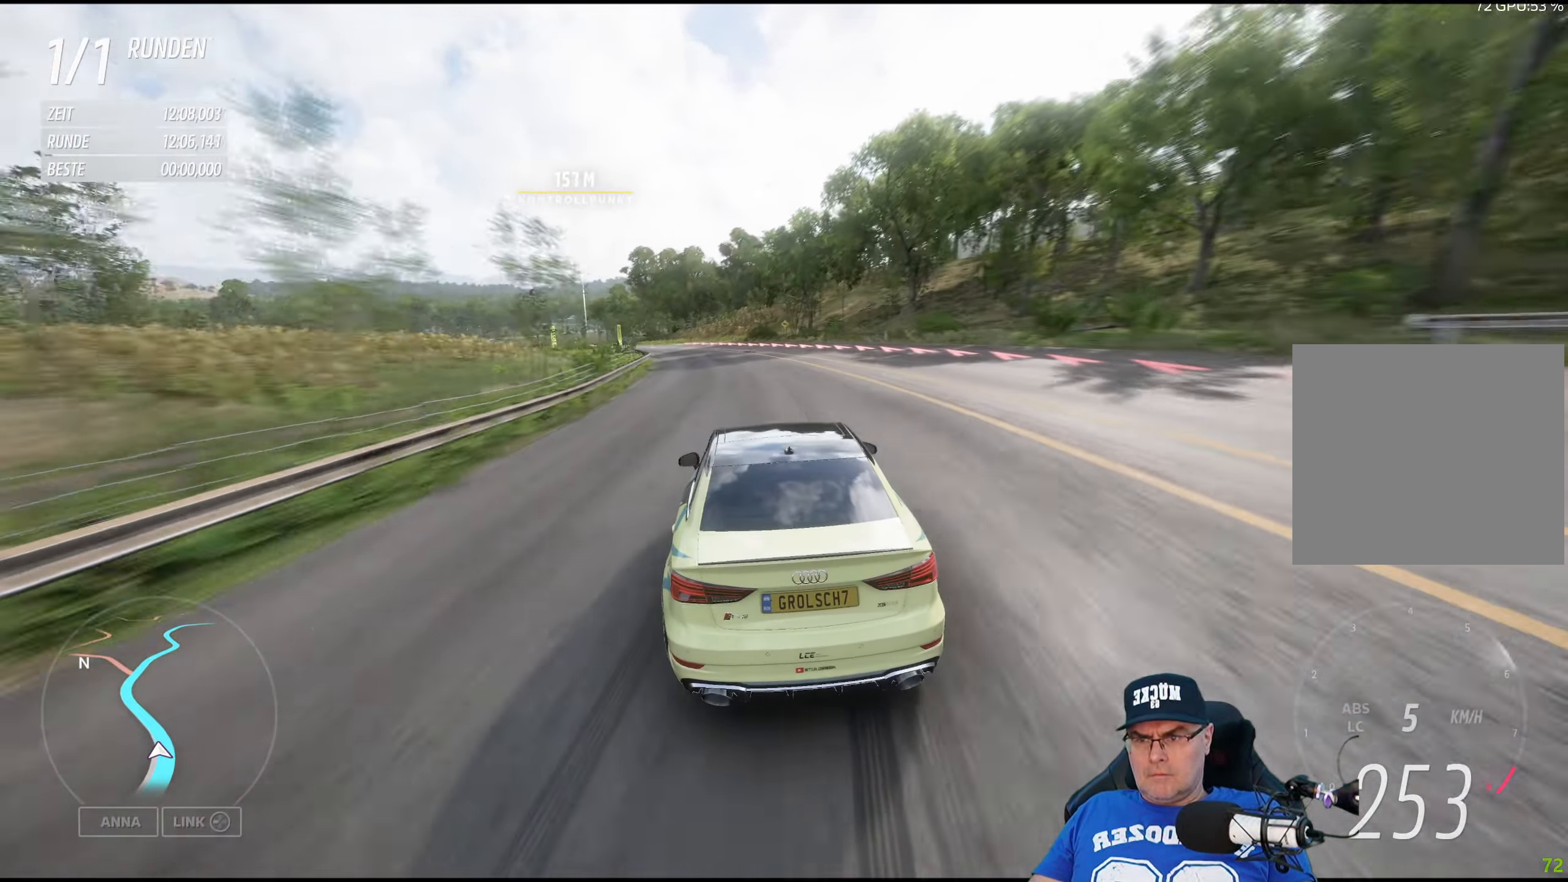
{"buttons": [], "left_stick": "left", "right_stick": "center", "events": [[133, "L2", "down"], [350, "L2", "up"]]}
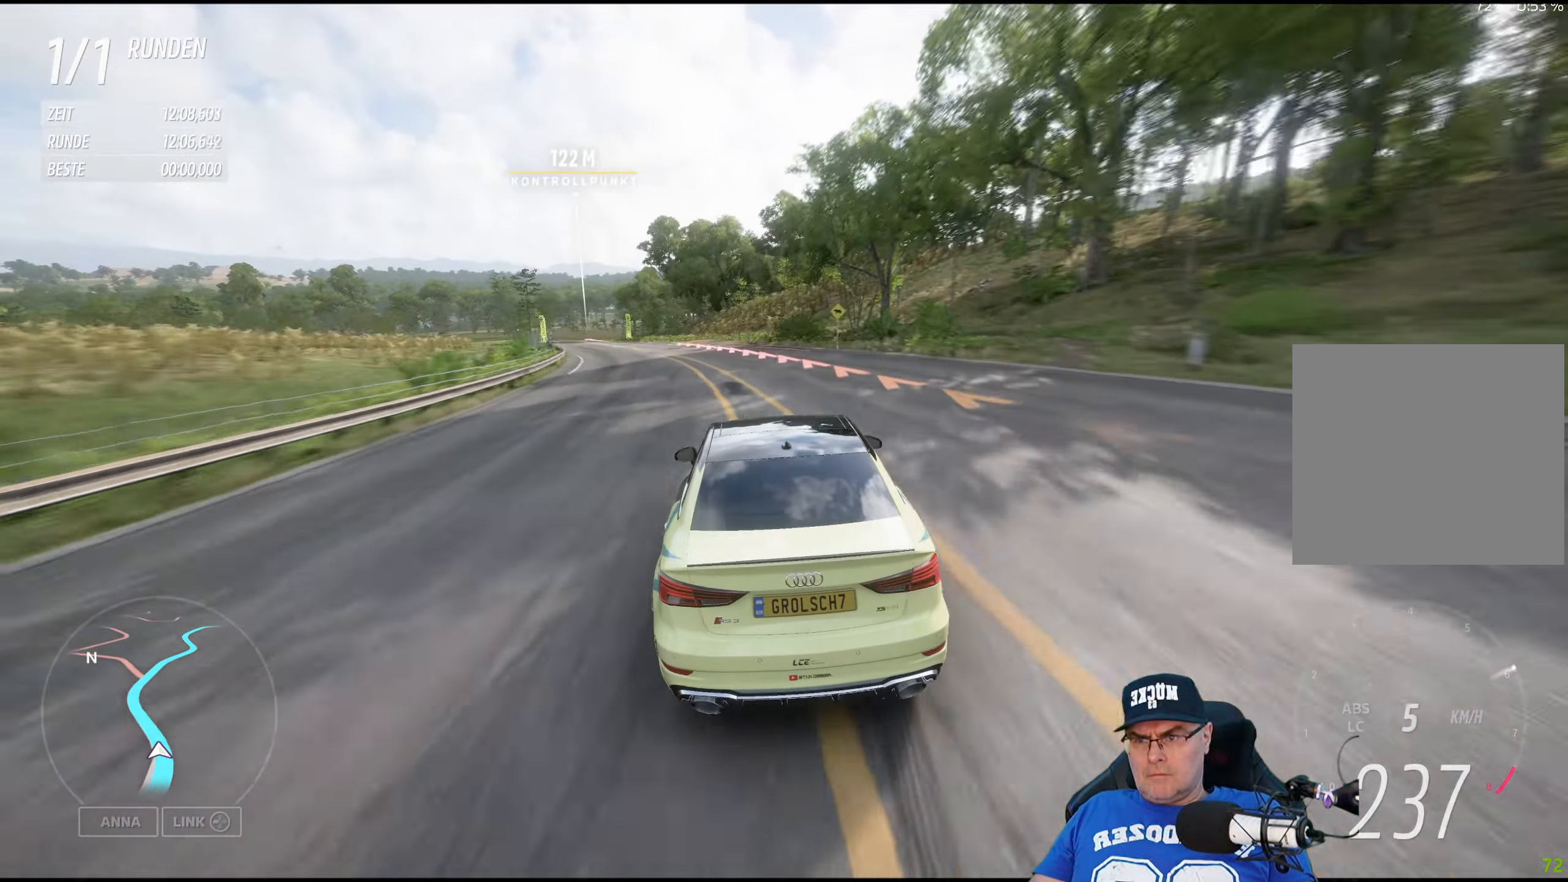
{"buttons": [], "left_stick": "left", "right_stick": "center", "events": []}
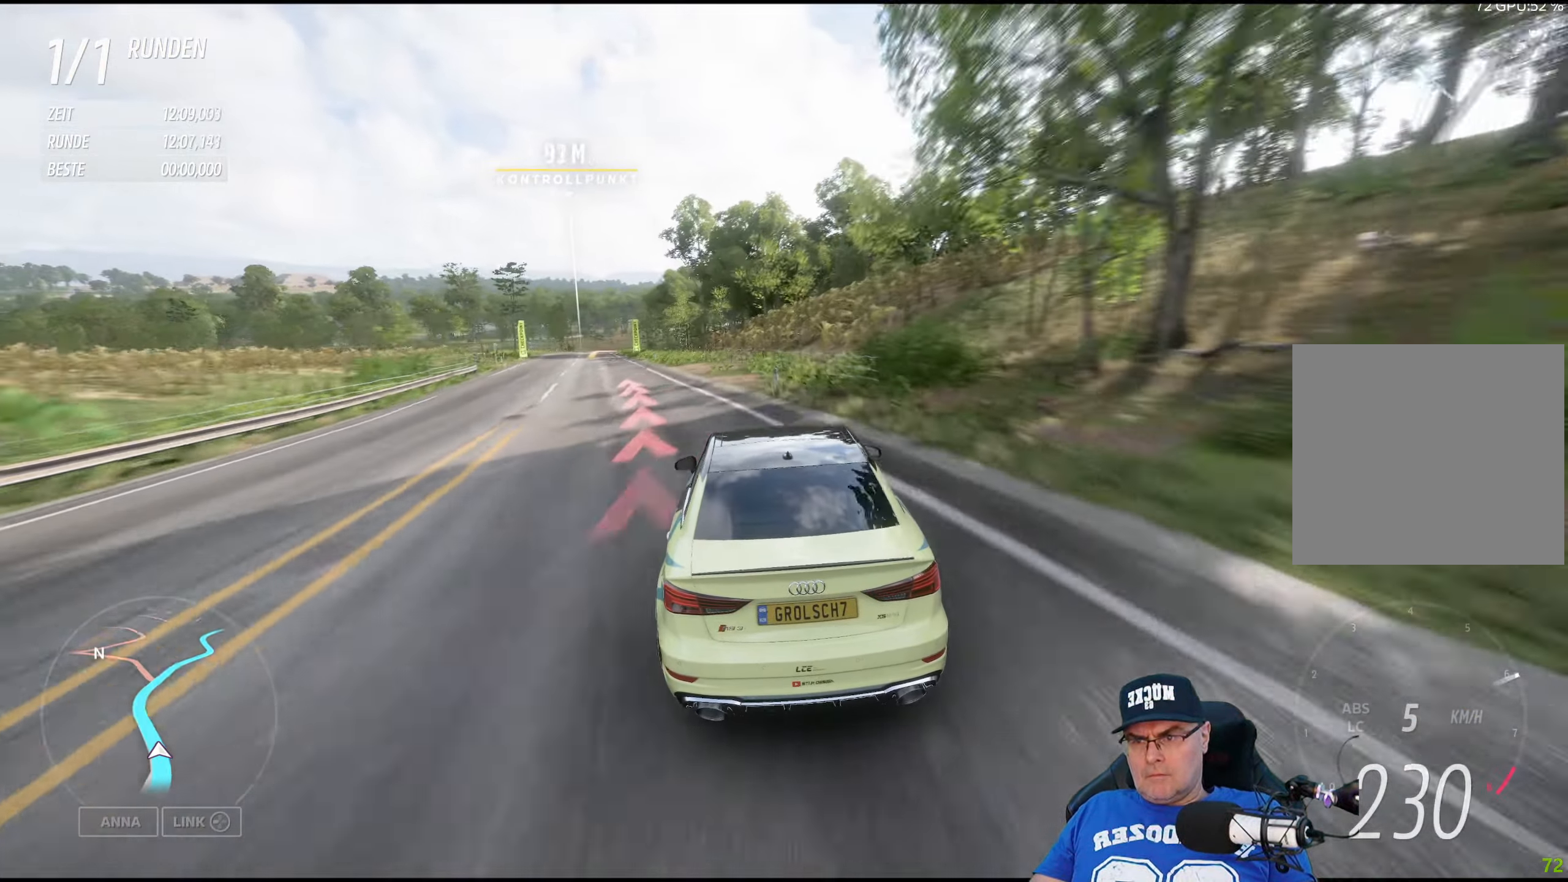
{"buttons": [], "left_stick": "center", "right_stick": "center", "events": [[167, "left_stick", "center"], [283, "Y", "down"], [434, "Y", "up"]]}
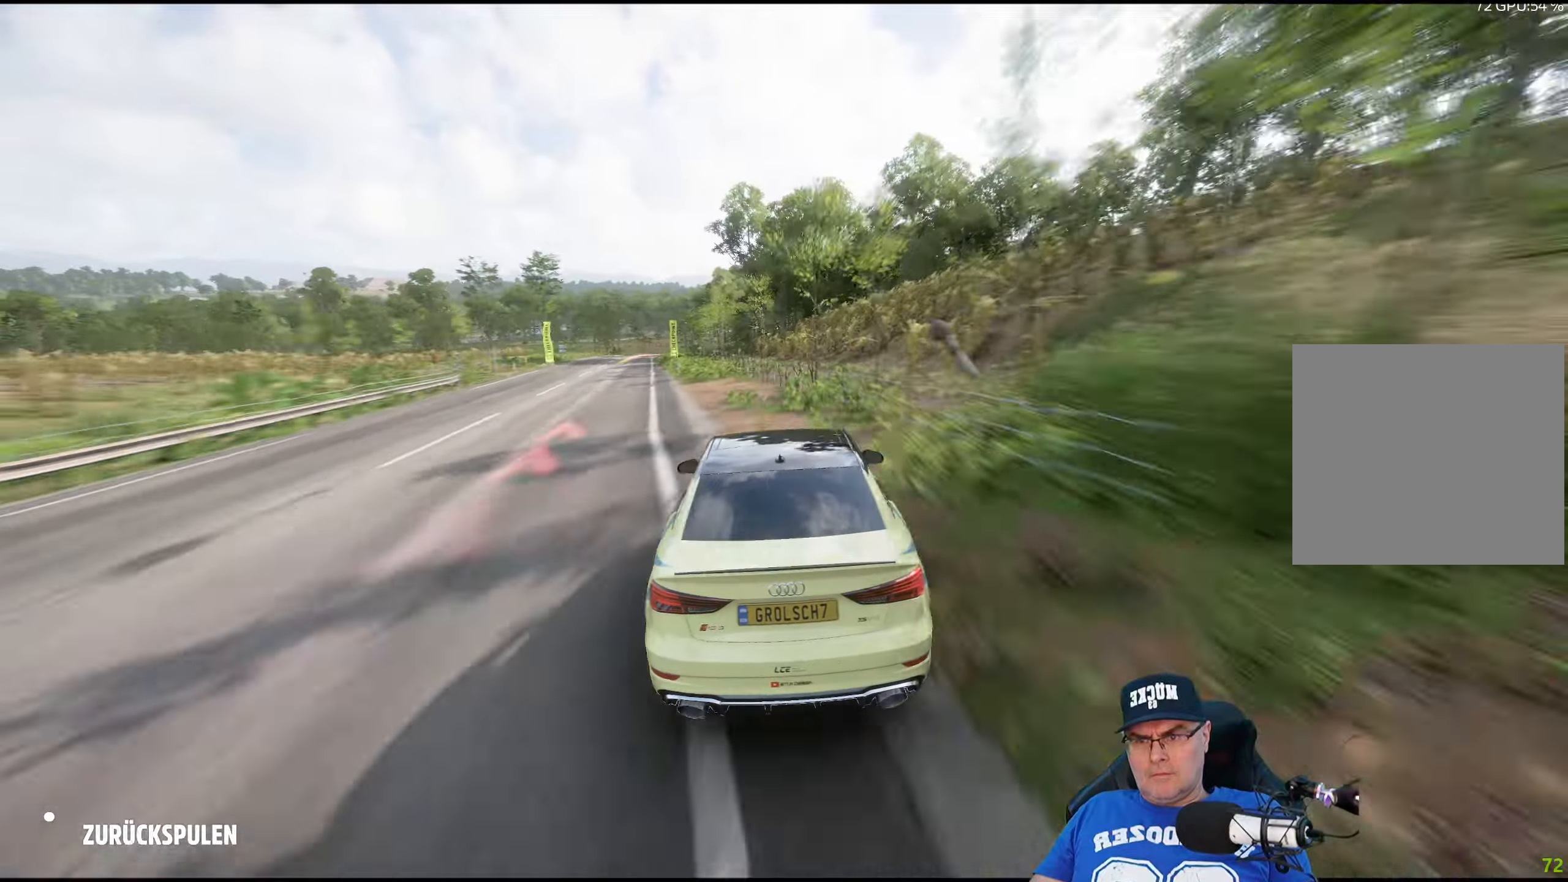
{"buttons": [], "left_stick": "center", "right_stick": "center", "events": []}
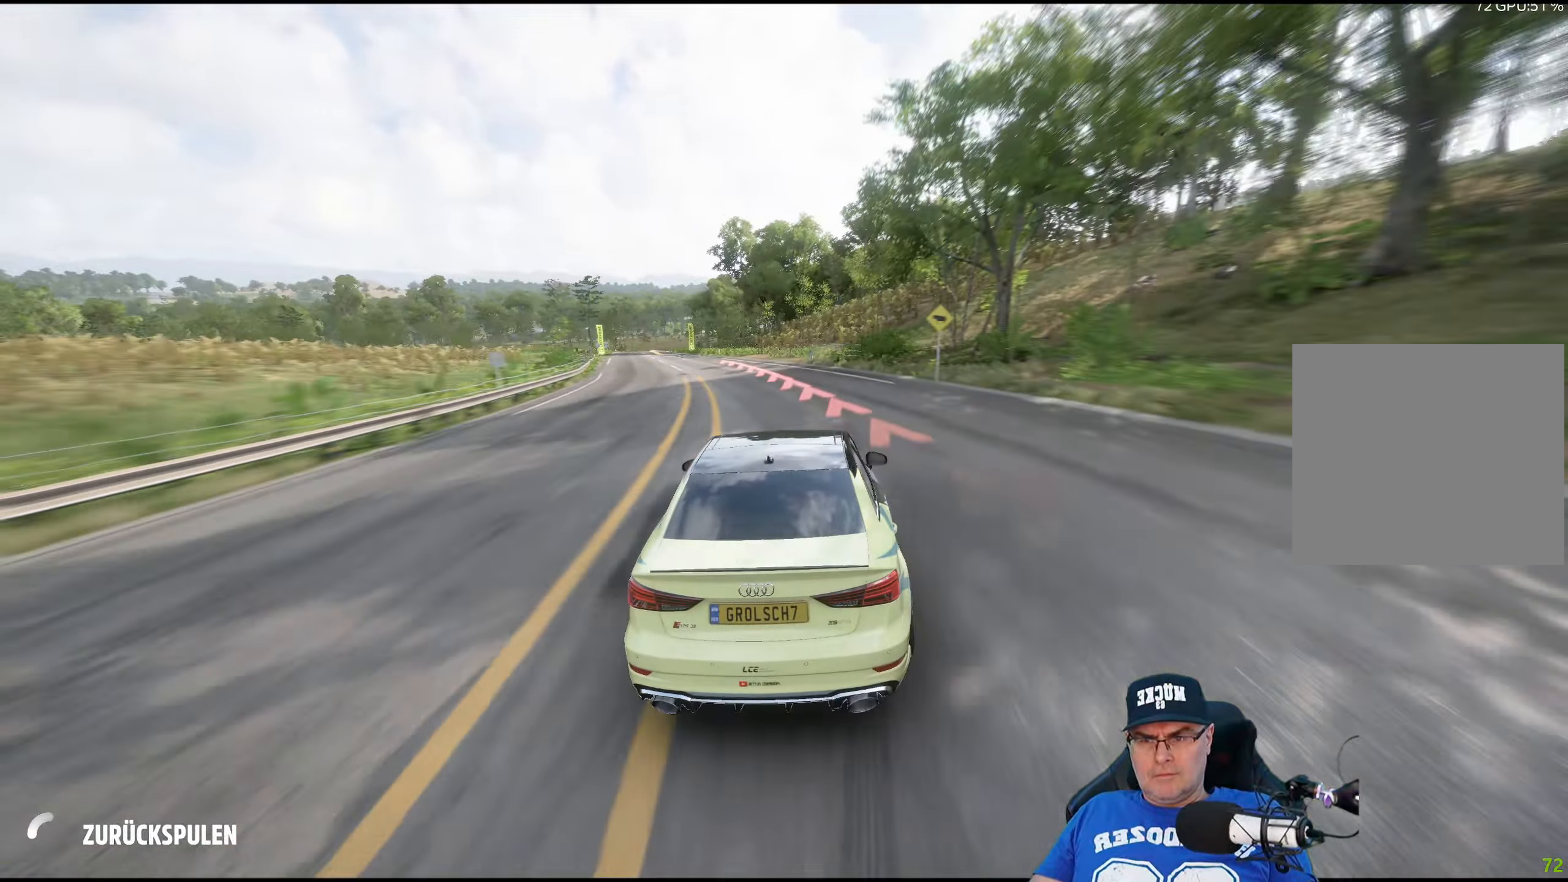
{"buttons": [], "left_stick": "center", "right_stick": "center", "events": []}
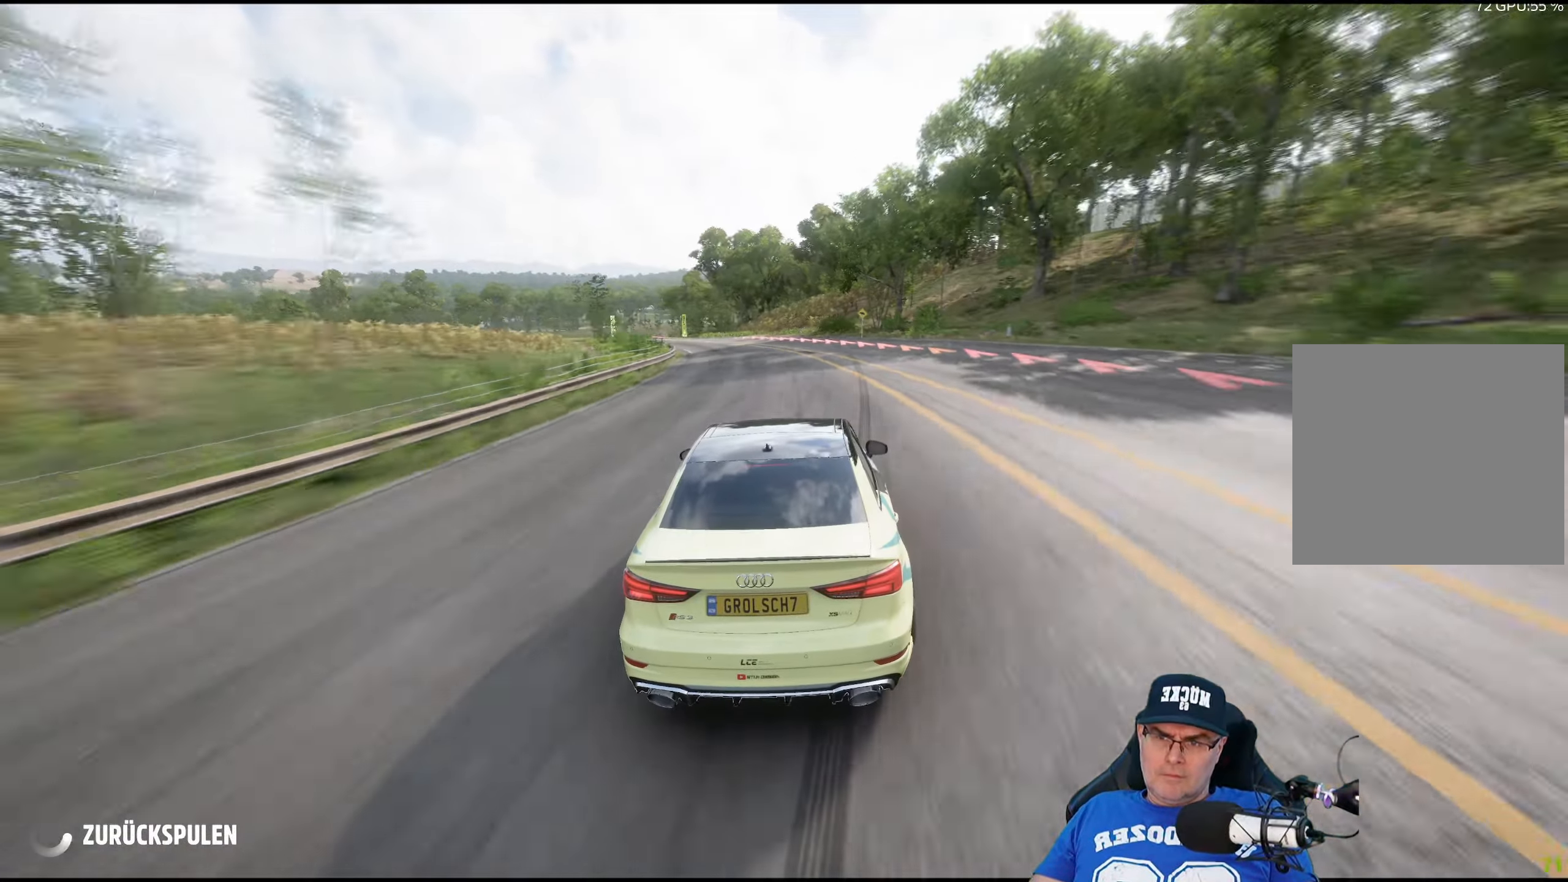
{"buttons": [], "left_stick": "center", "right_stick": "center", "events": []}